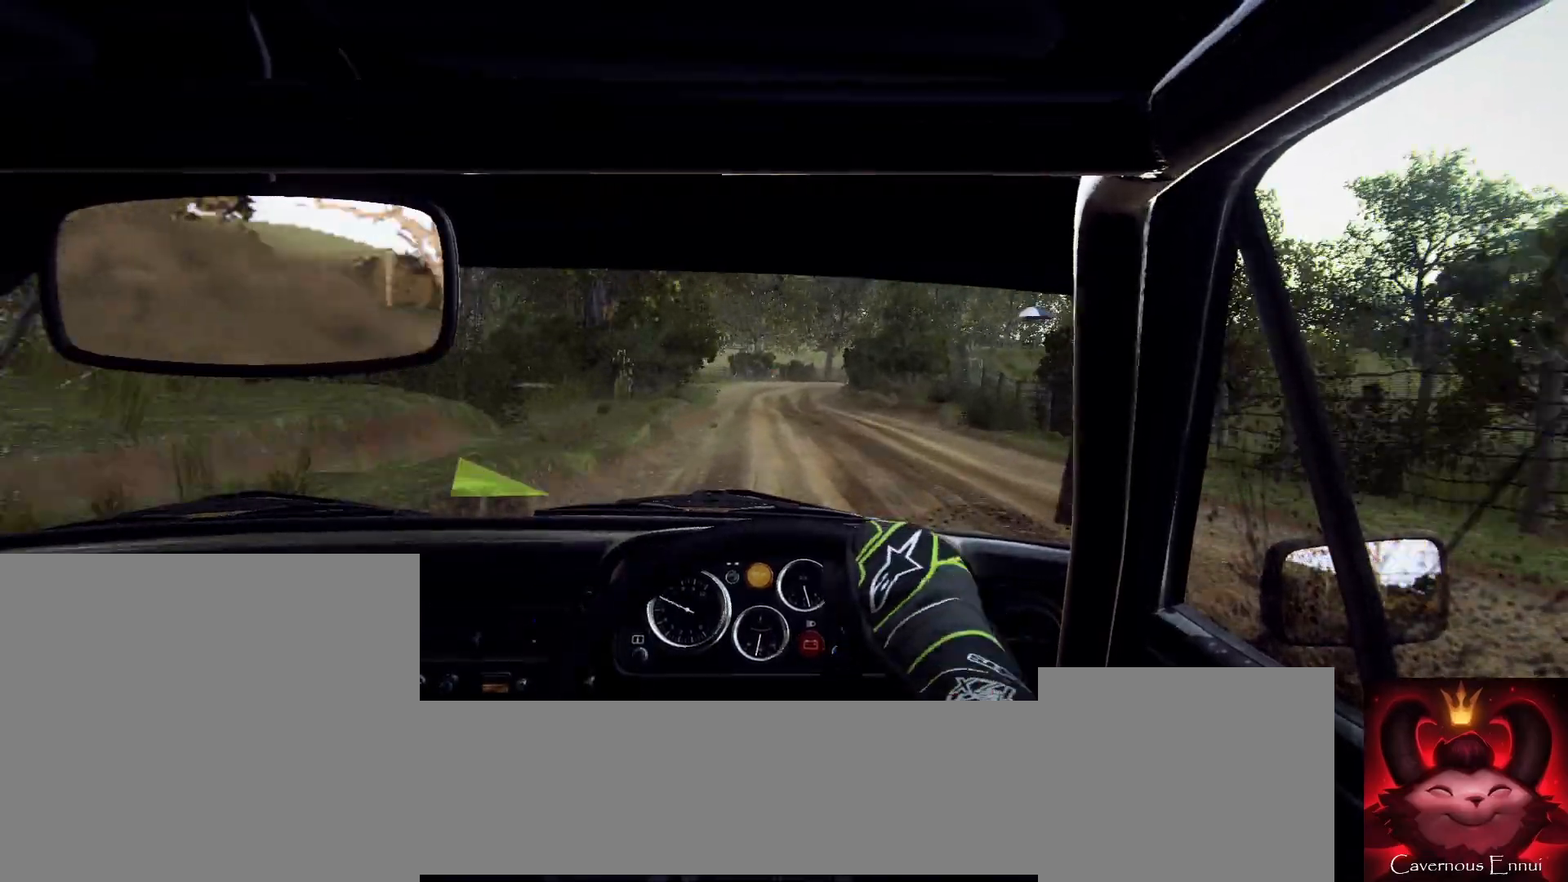
Gameplay with a controller (Xbox layout); each line is a JSON object with the inputs held at the frame after it. "events" lists button and stick changes between this image and that frame as [ms after this image, input, new state], when the widget could be followed in between.
{"buttons": [], "left_stick": "right", "right_stick": "up", "events": [[67, "right_stick", "center"], [167, "left_stick", "right"], [300, "right_stick", "up"], [367, "left_stick", "center"], [433, "left_stick", "right"]]}
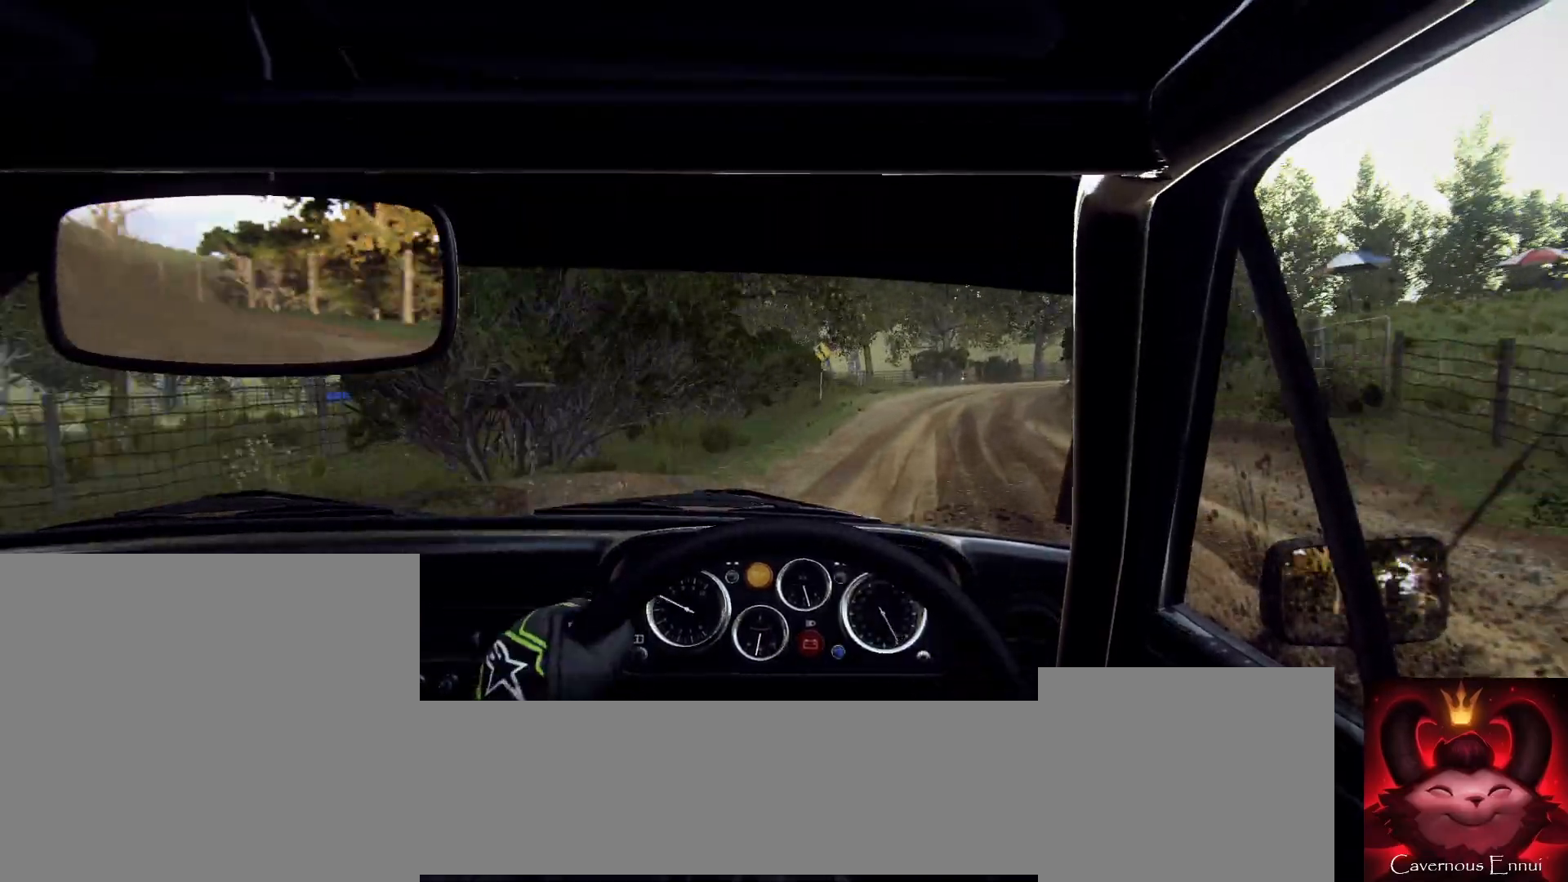
{"buttons": ["L1"], "left_stick": "center", "right_stick": "center", "events": [[167, "right_stick", "center"], [400, "L2", "down"], [433, "L1", "down"], [467, "L2", "up"], [467, "left_stick", "center"]]}
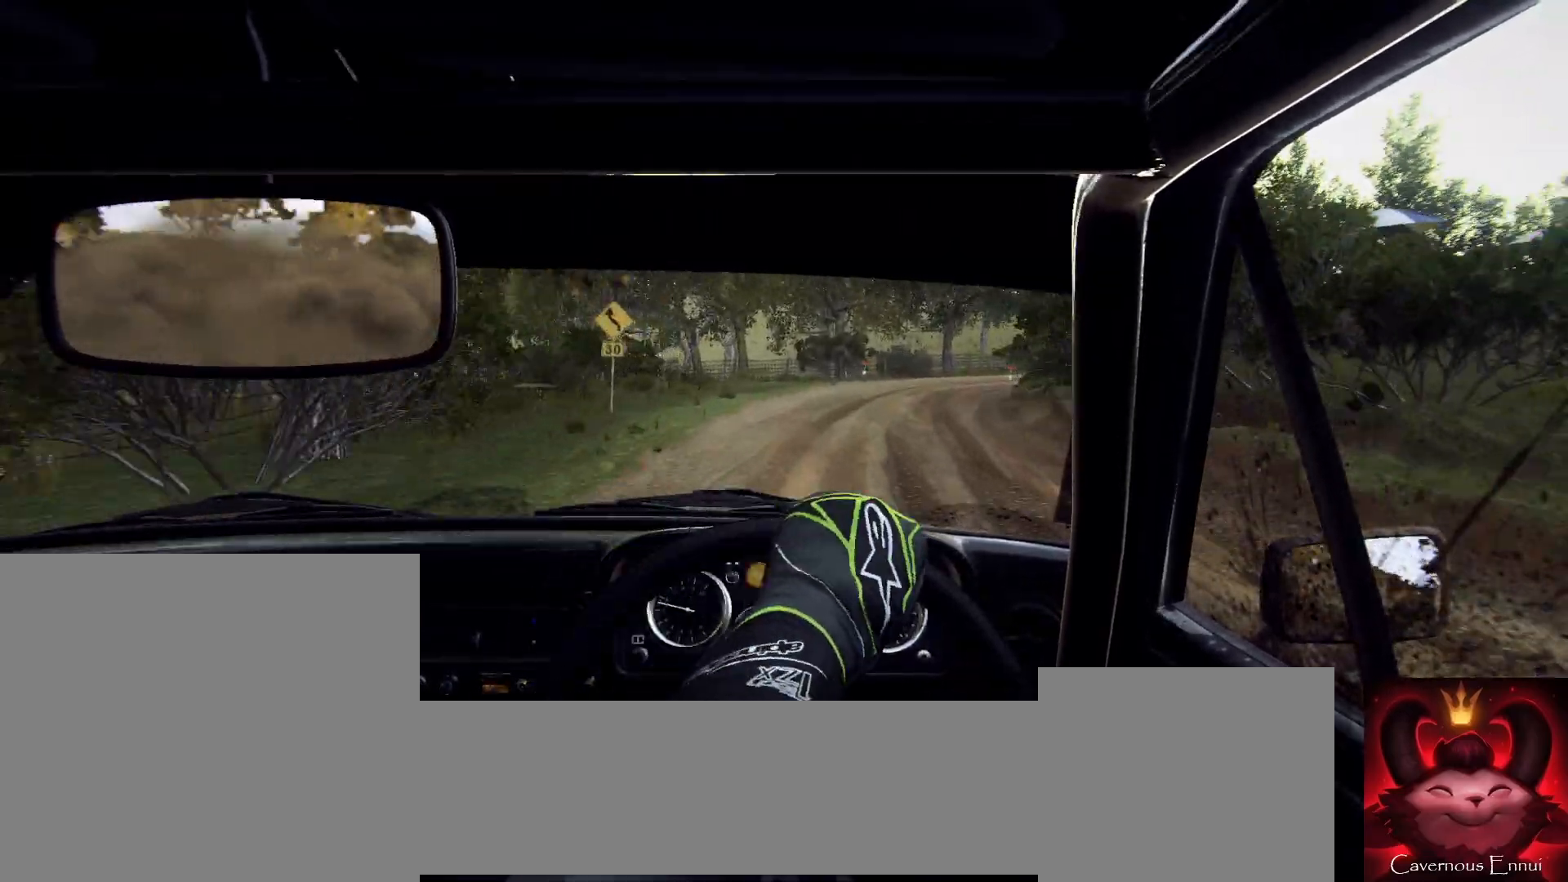
{"buttons": [], "left_stick": "down-left", "right_stick": "up", "events": [[33, "L1", "up"], [133, "L2", "down"], [267, "L2", "up"], [300, "left_stick", "down-left"], [500, "right_stick", "up"]]}
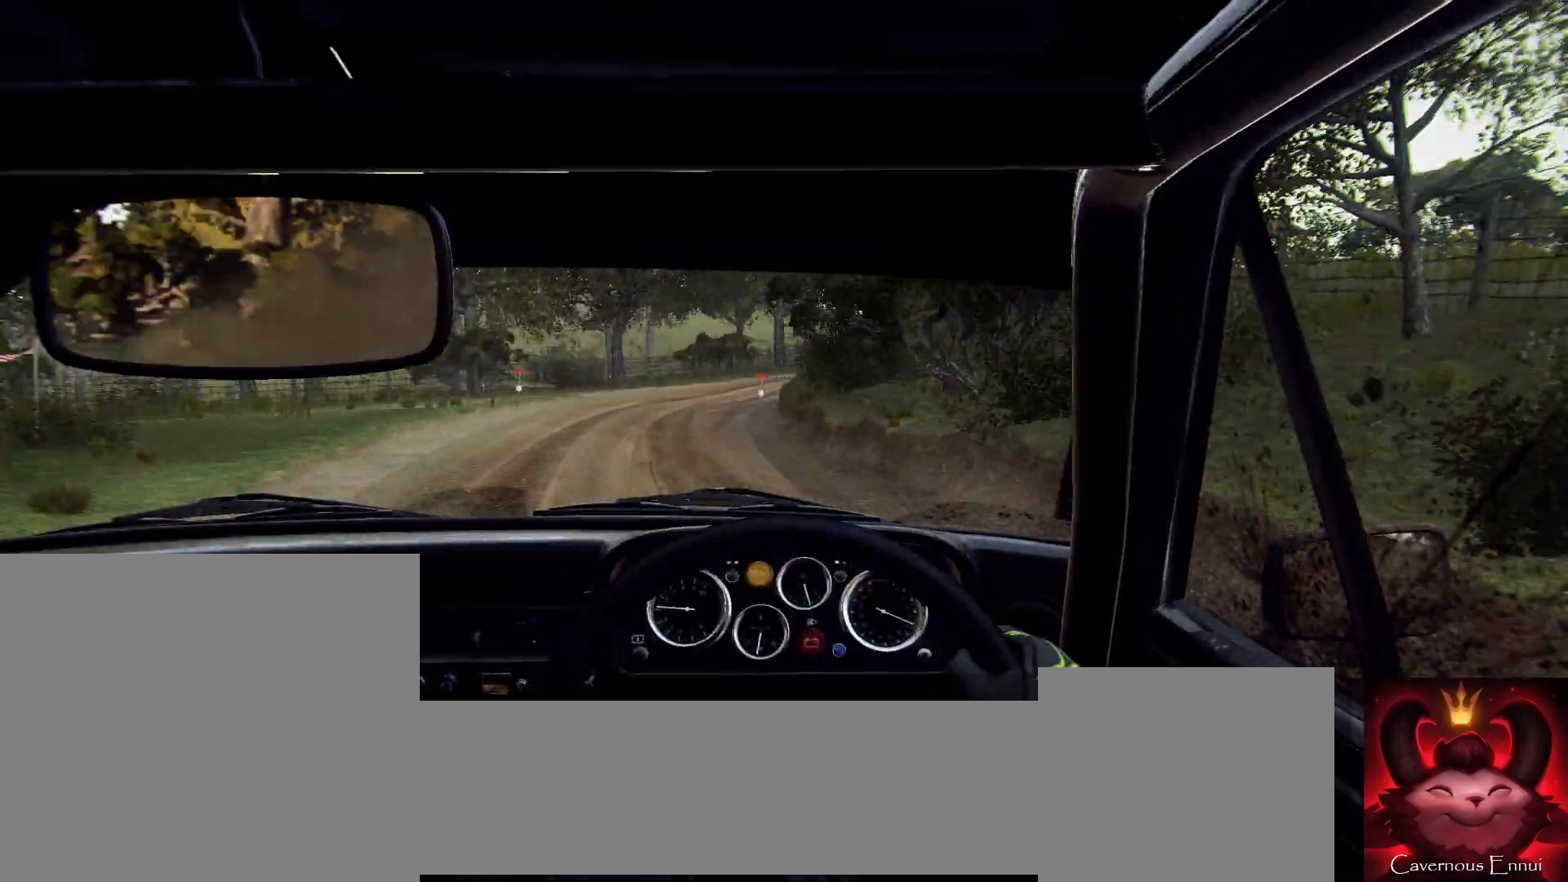
{"buttons": [], "left_stick": "right", "right_stick": "center", "events": [[33, "left_stick", "center"], [200, "right_stick", "center"], [267, "left_stick", "right"]]}
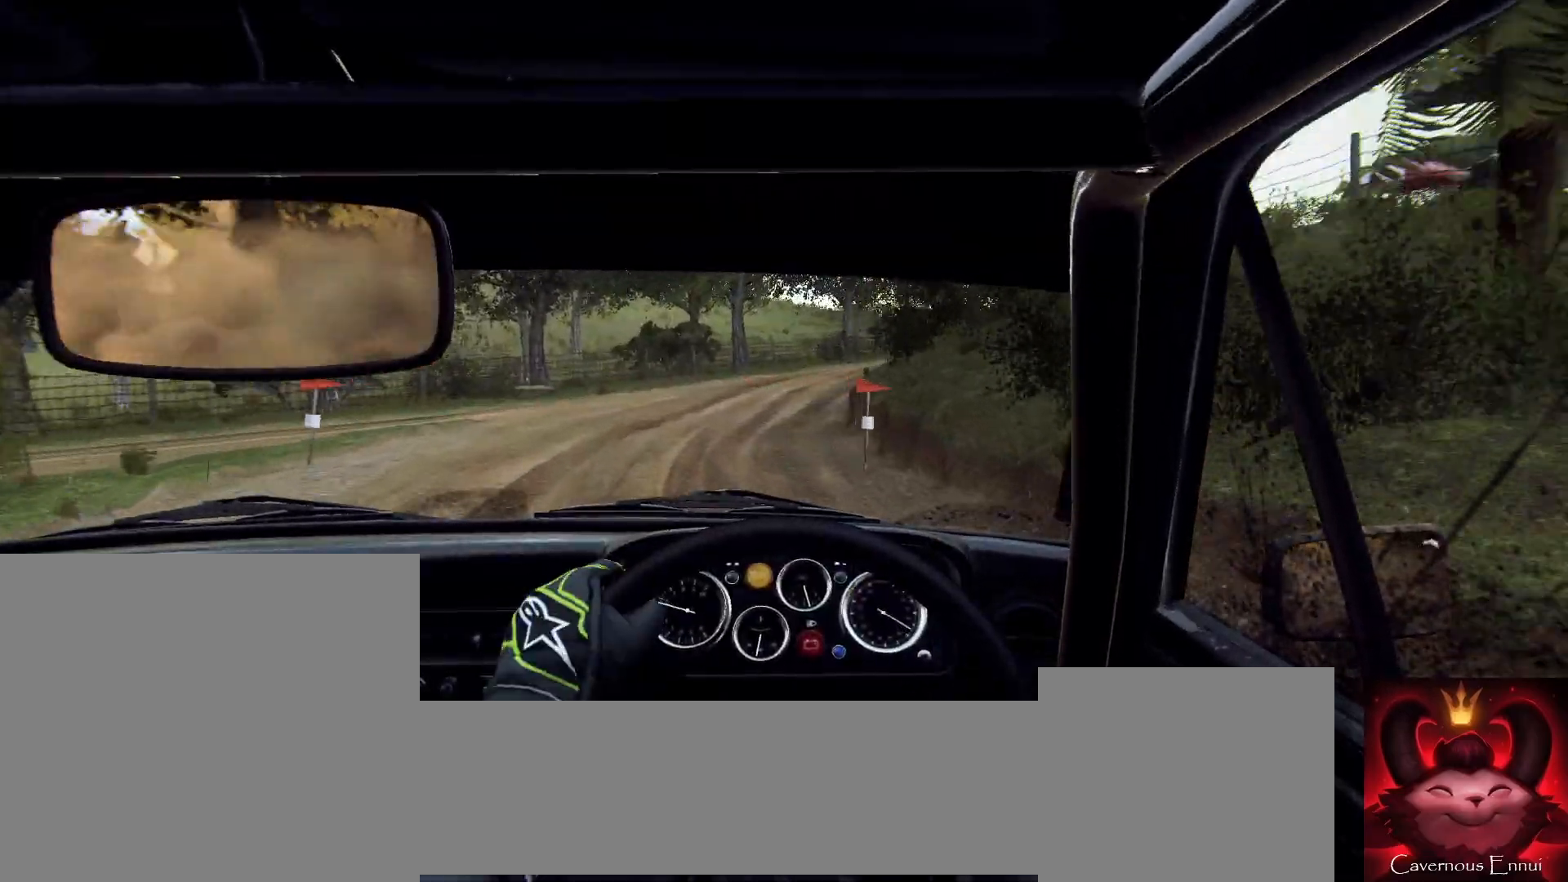
{"buttons": [], "left_stick": "center", "right_stick": "up", "events": [[67, "left_stick", "center"], [100, "right_stick", "up"], [233, "right_stick", "center"], [267, "left_stick", "right"], [400, "left_stick", "center"], [433, "right_stick", "up"]]}
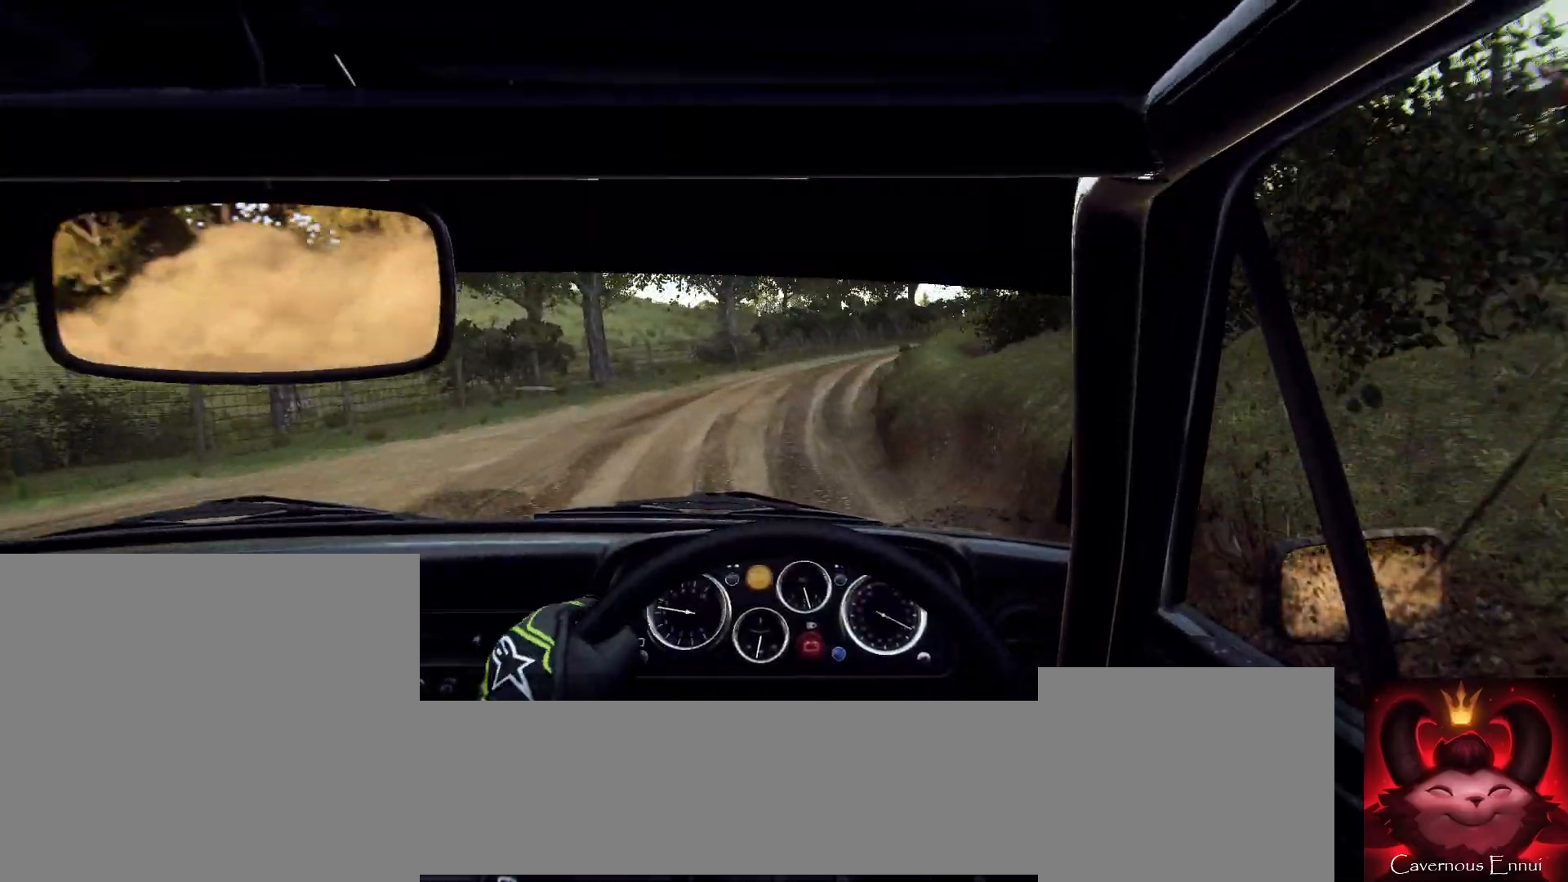
{"buttons": [], "left_stick": "right", "right_stick": "center", "events": [[200, "left_stick", "right"], [300, "right_stick", "center"], [367, "left_stick", "center"], [500, "left_stick", "right"]]}
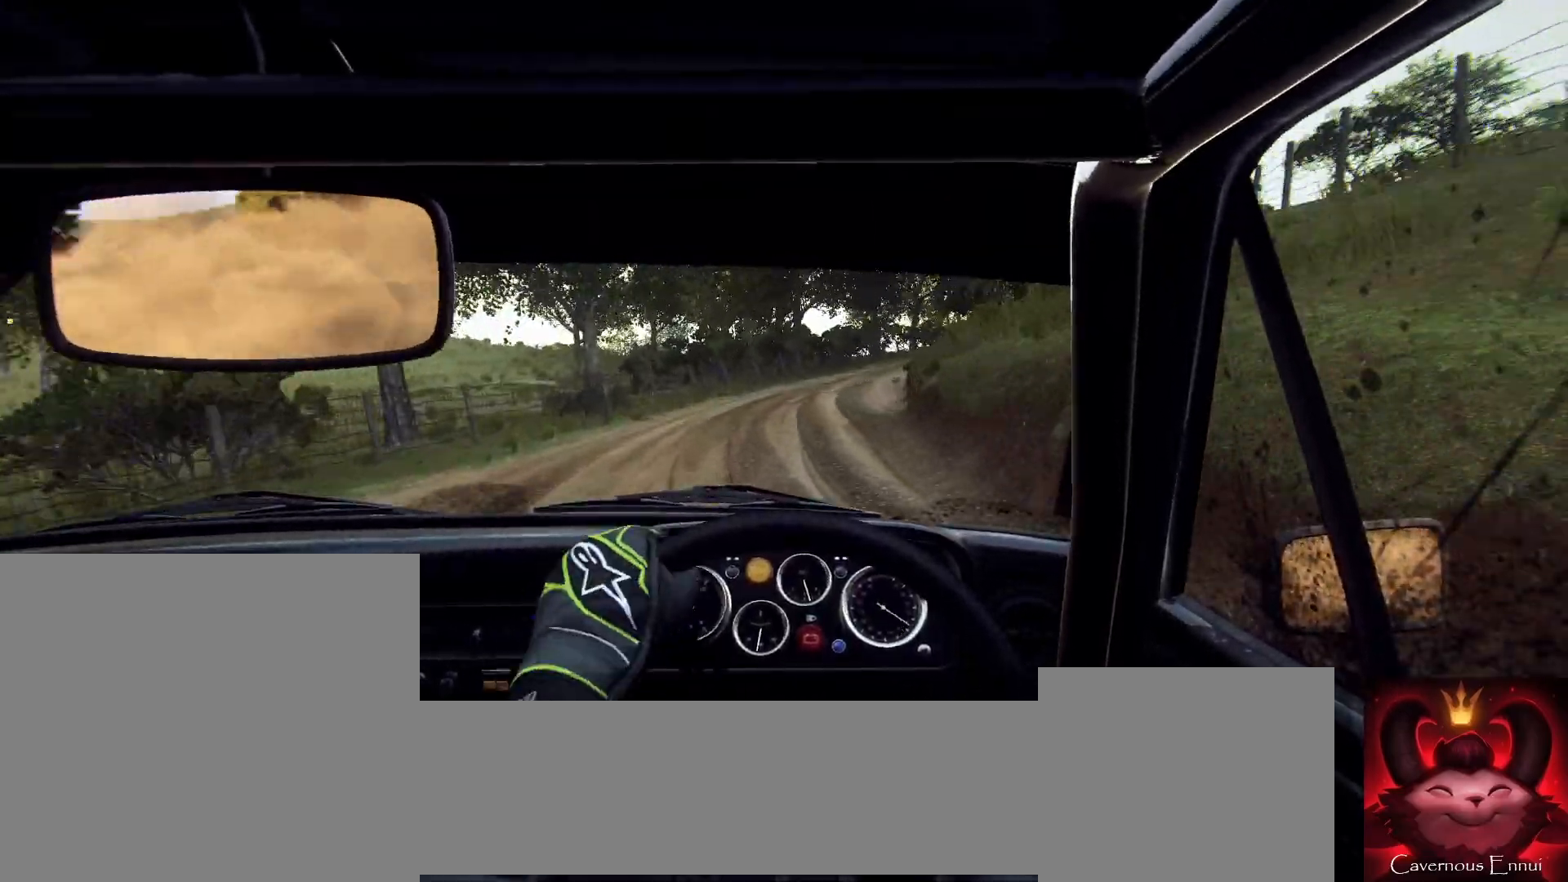
{"buttons": [], "left_stick": "center", "right_stick": "up", "events": [[67, "right_stick", "up"], [167, "left_stick", "center"], [333, "left_stick", "left"], [500, "left_stick", "center"]]}
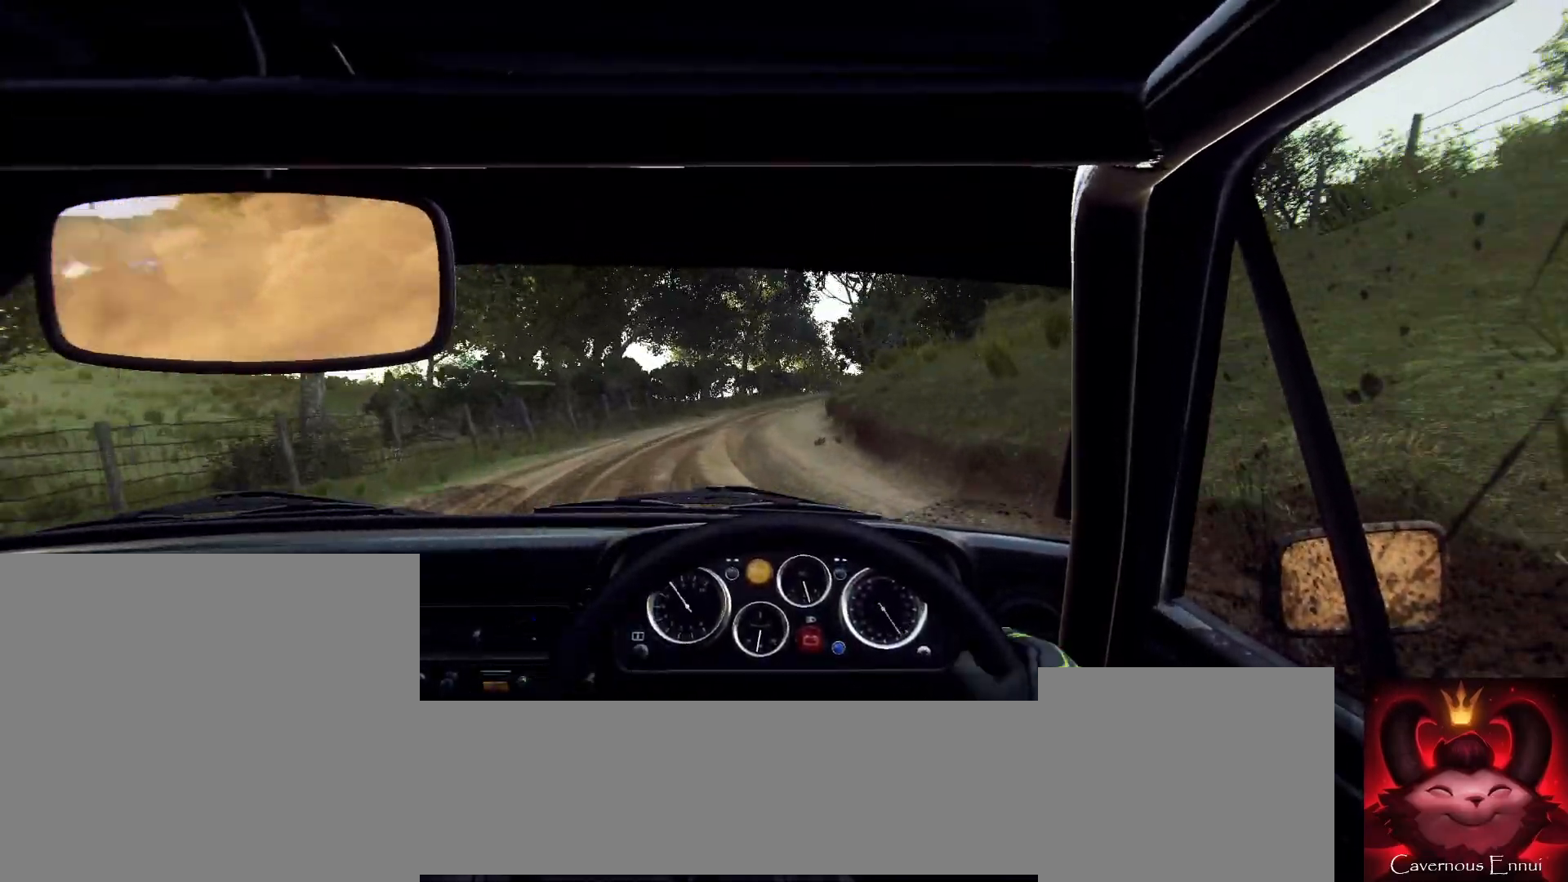
{"buttons": [], "left_stick": "right", "right_stick": "up", "events": [[100, "left_stick", "left"], [233, "left_stick", "center"], [500, "left_stick", "right"]]}
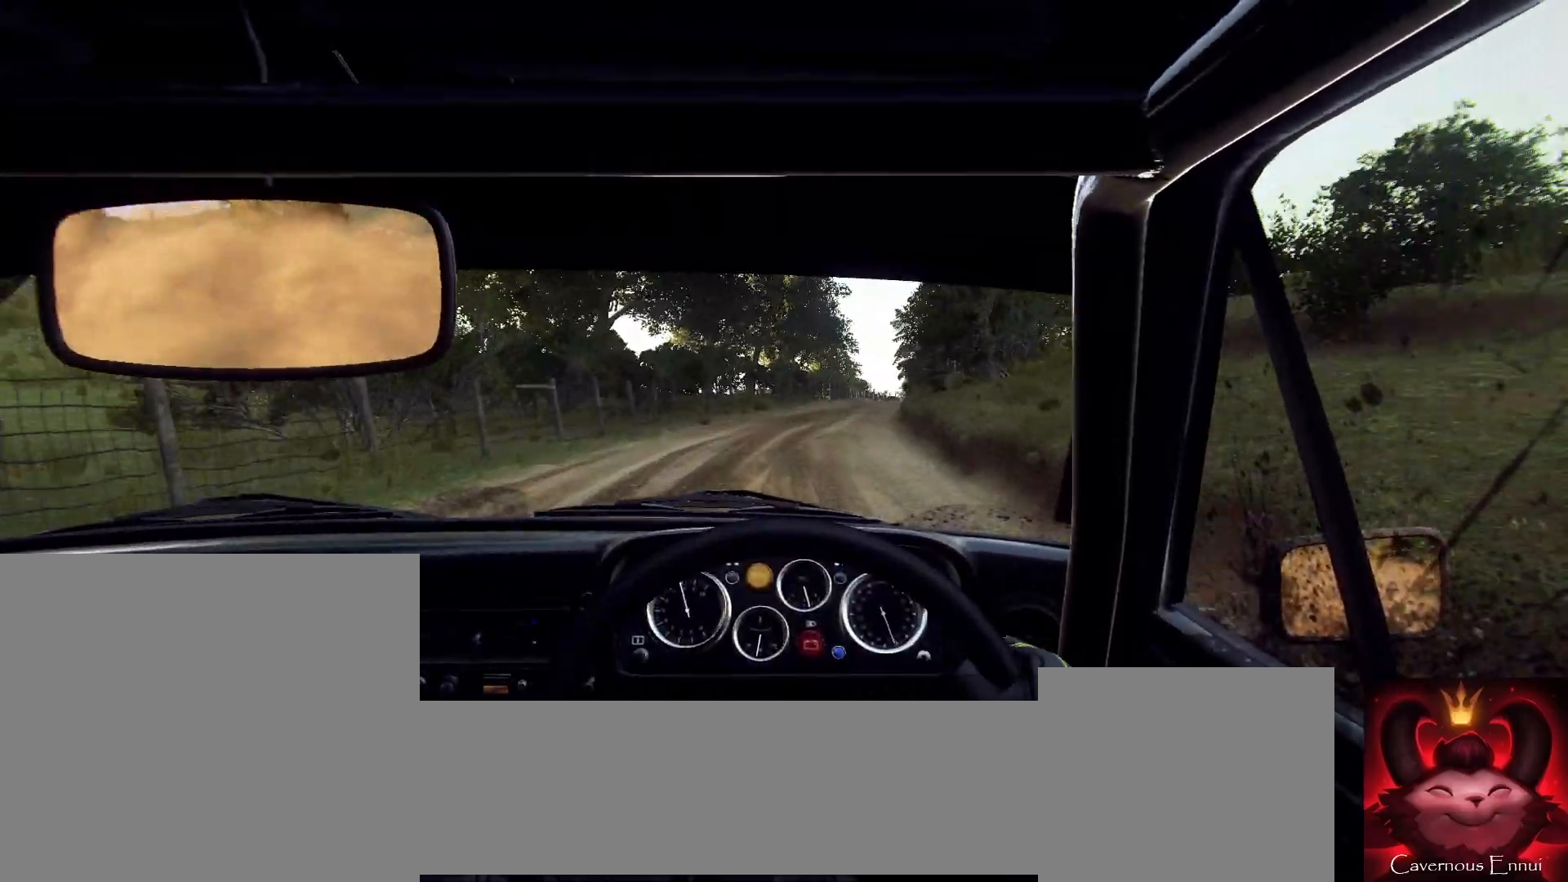
{"buttons": [], "left_stick": "right", "right_stick": "up", "events": [[300, "left_stick", "center"], [467, "left_stick", "right"]]}
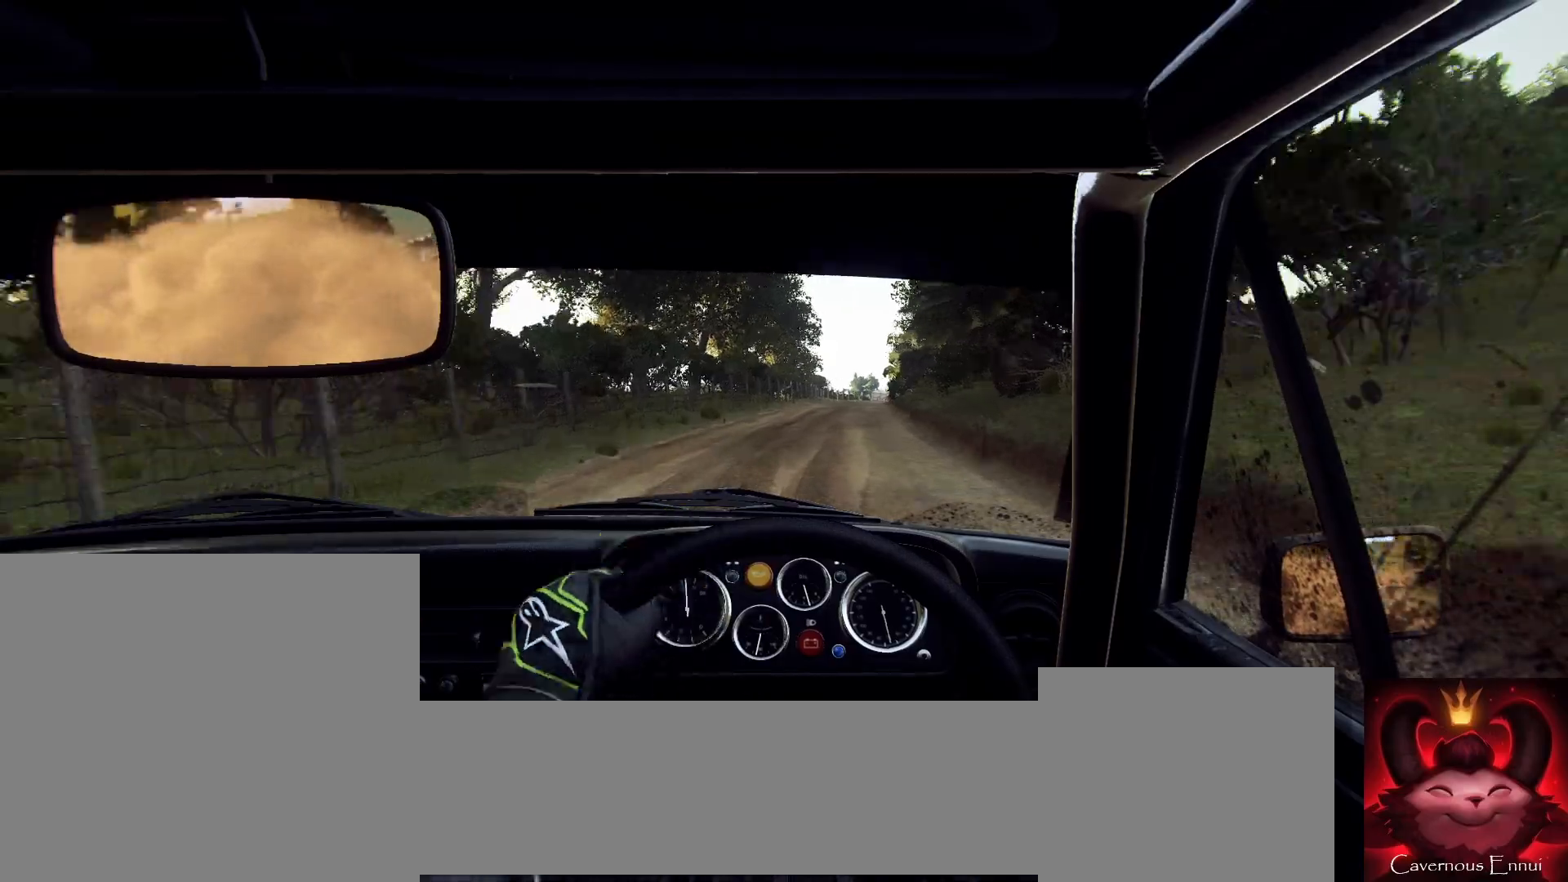
{"buttons": [], "left_stick": "down-left", "right_stick": "up", "events": [[200, "left_stick", "center"], [400, "left_stick", "down-left"]]}
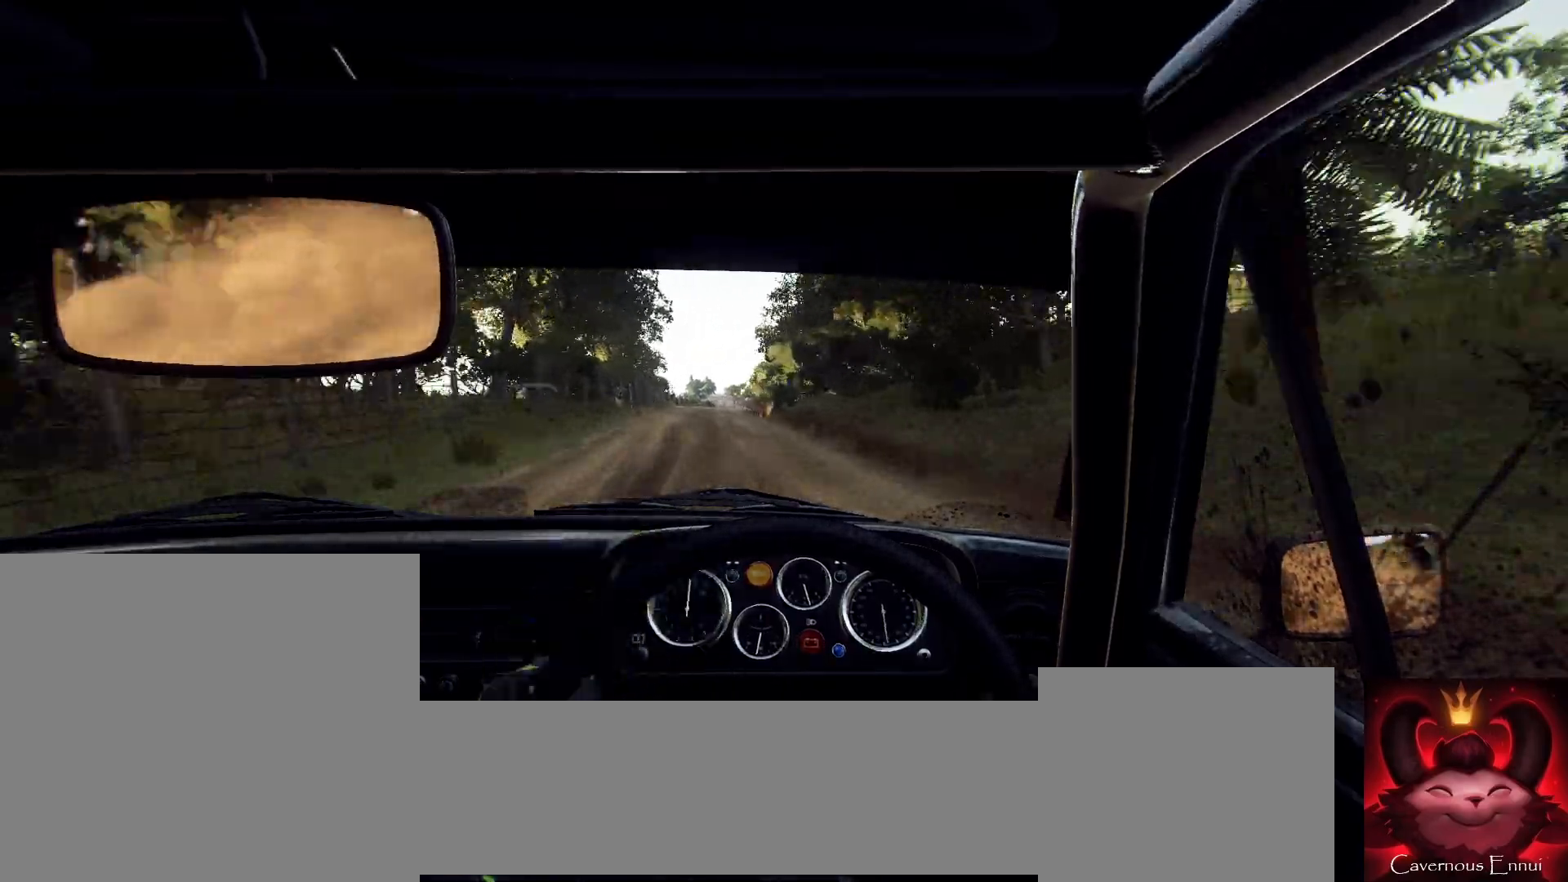
{"buttons": [], "left_stick": "right", "right_stick": "up", "events": [[200, "left_stick", "center"], [333, "left_stick", "left"], [467, "left_stick", "right"]]}
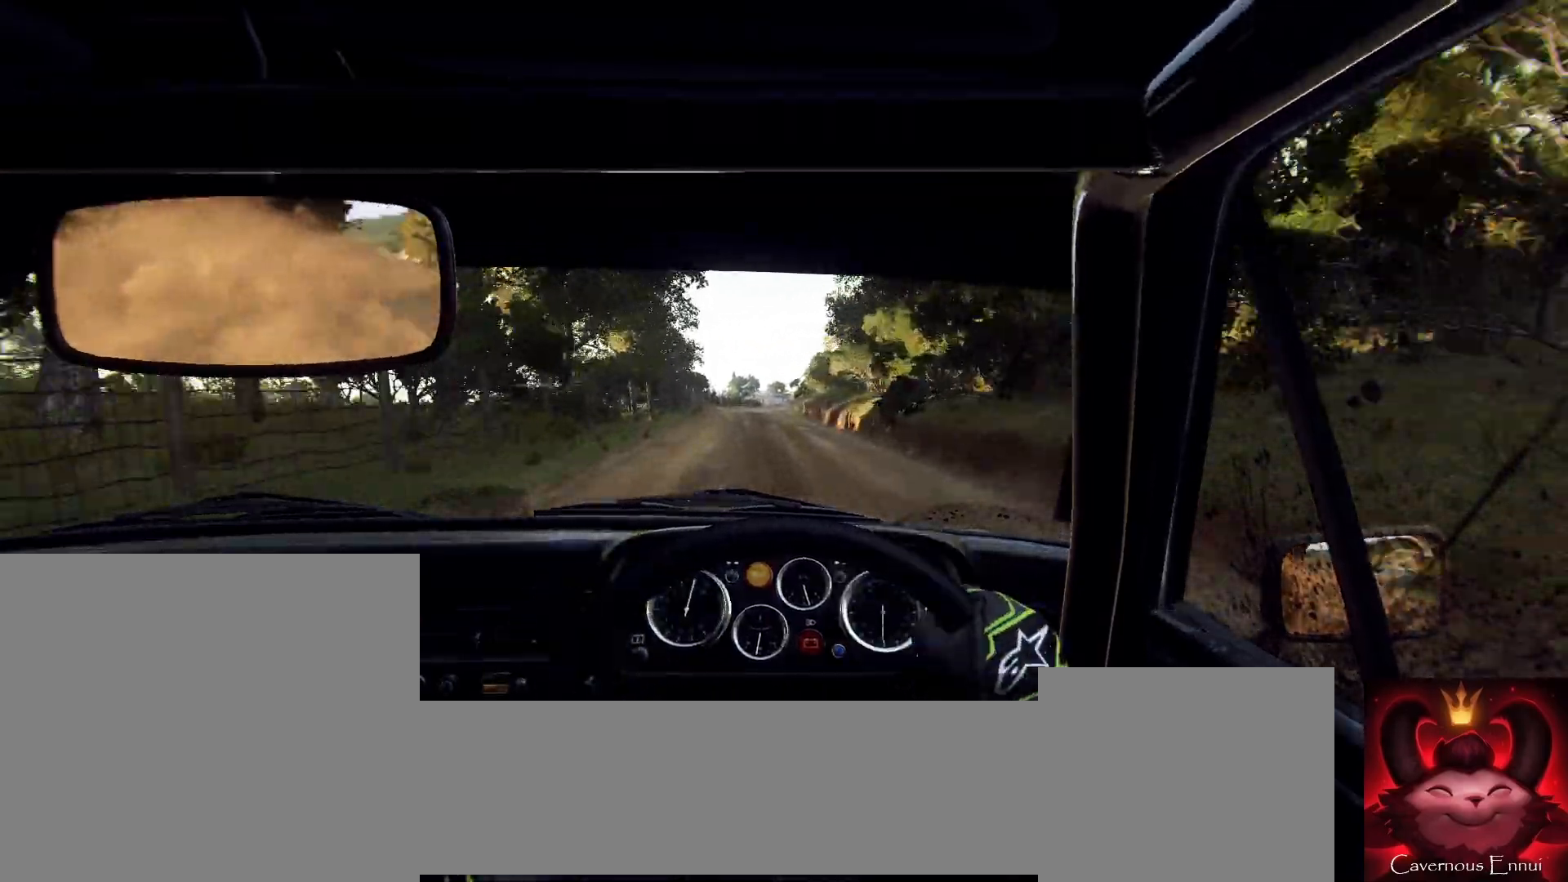
{"buttons": [], "left_stick": "center", "right_stick": "up", "events": [[33, "left_stick", "center"], [300, "R1", "down"], [300, "left_stick", "right"], [367, "R1", "up"], [500, "left_stick", "center"]]}
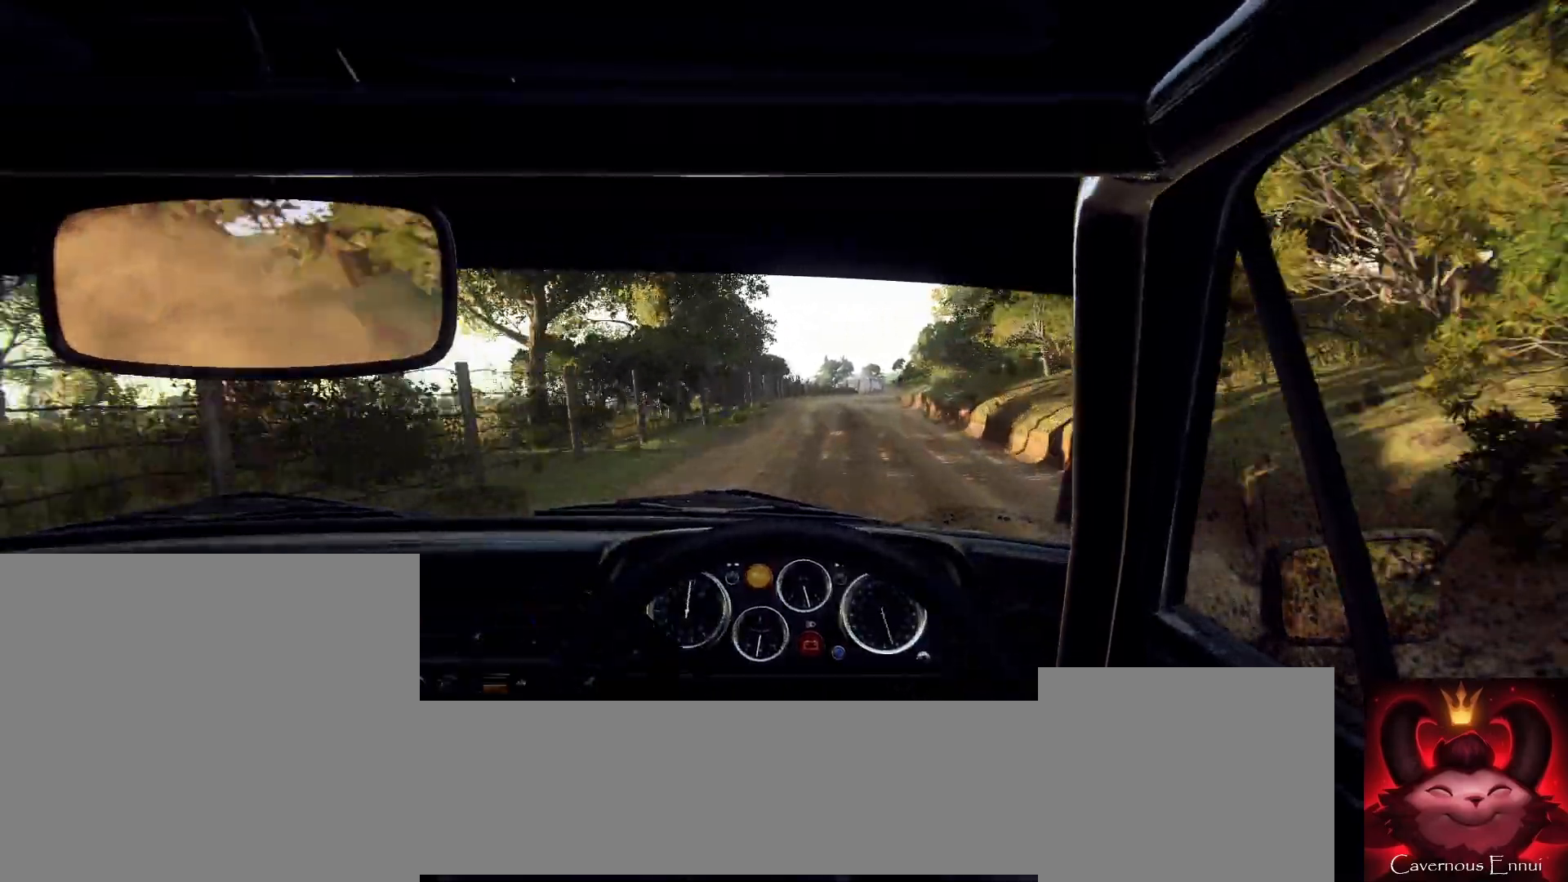
{"buttons": [], "left_stick": "center", "right_stick": "up", "events": []}
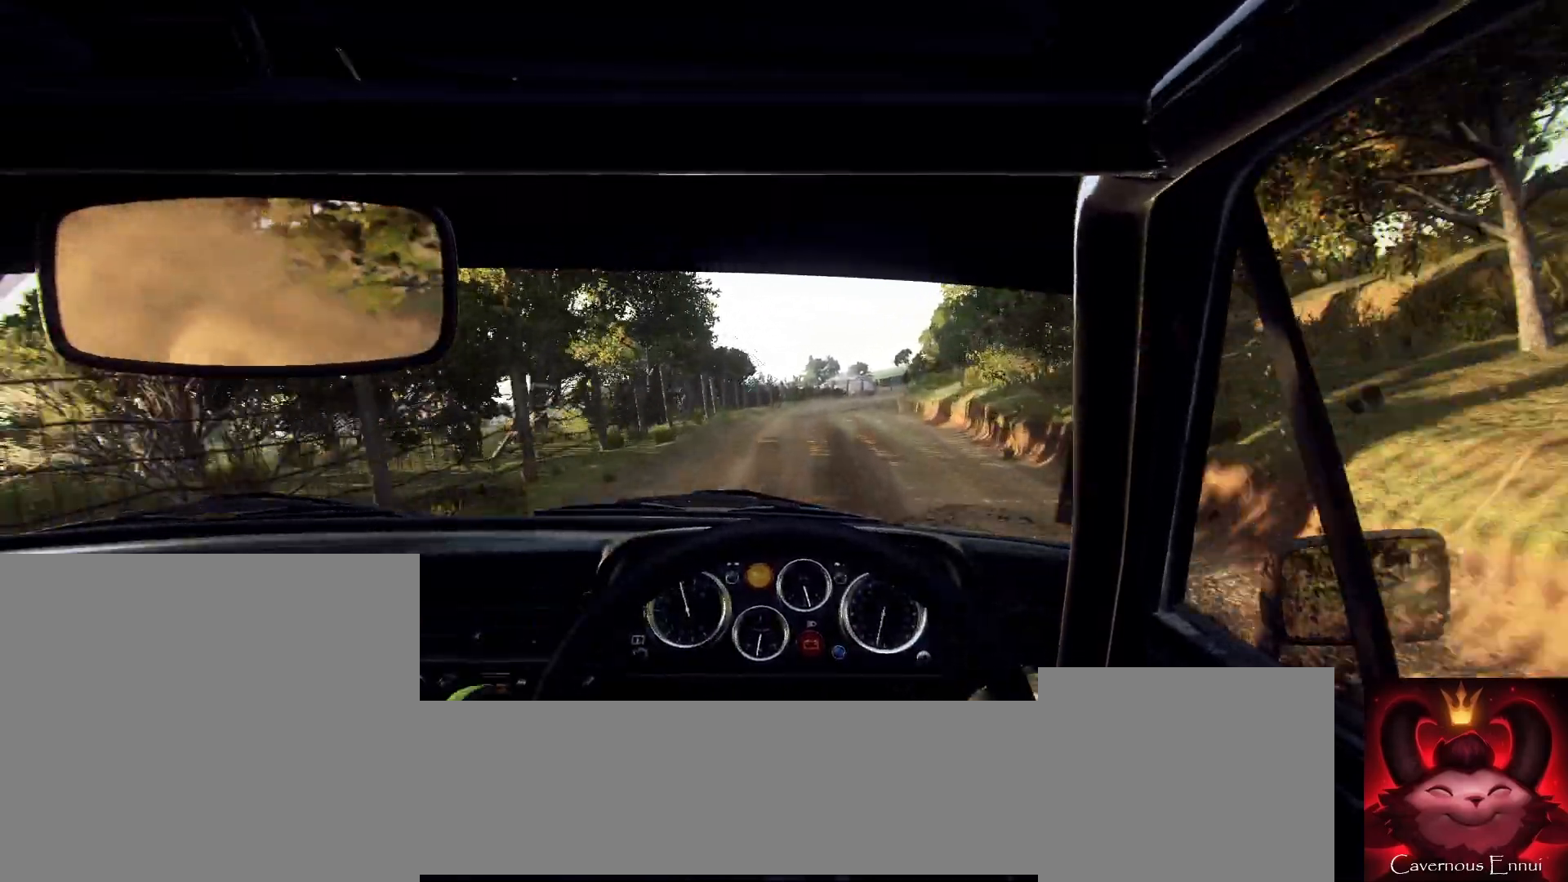
{"buttons": [], "left_stick": "center", "right_stick": "up", "events": [[133, "right_stick", "center"], [167, "left_stick", "right"], [367, "left_stick", "center"], [367, "right_stick", "up"]]}
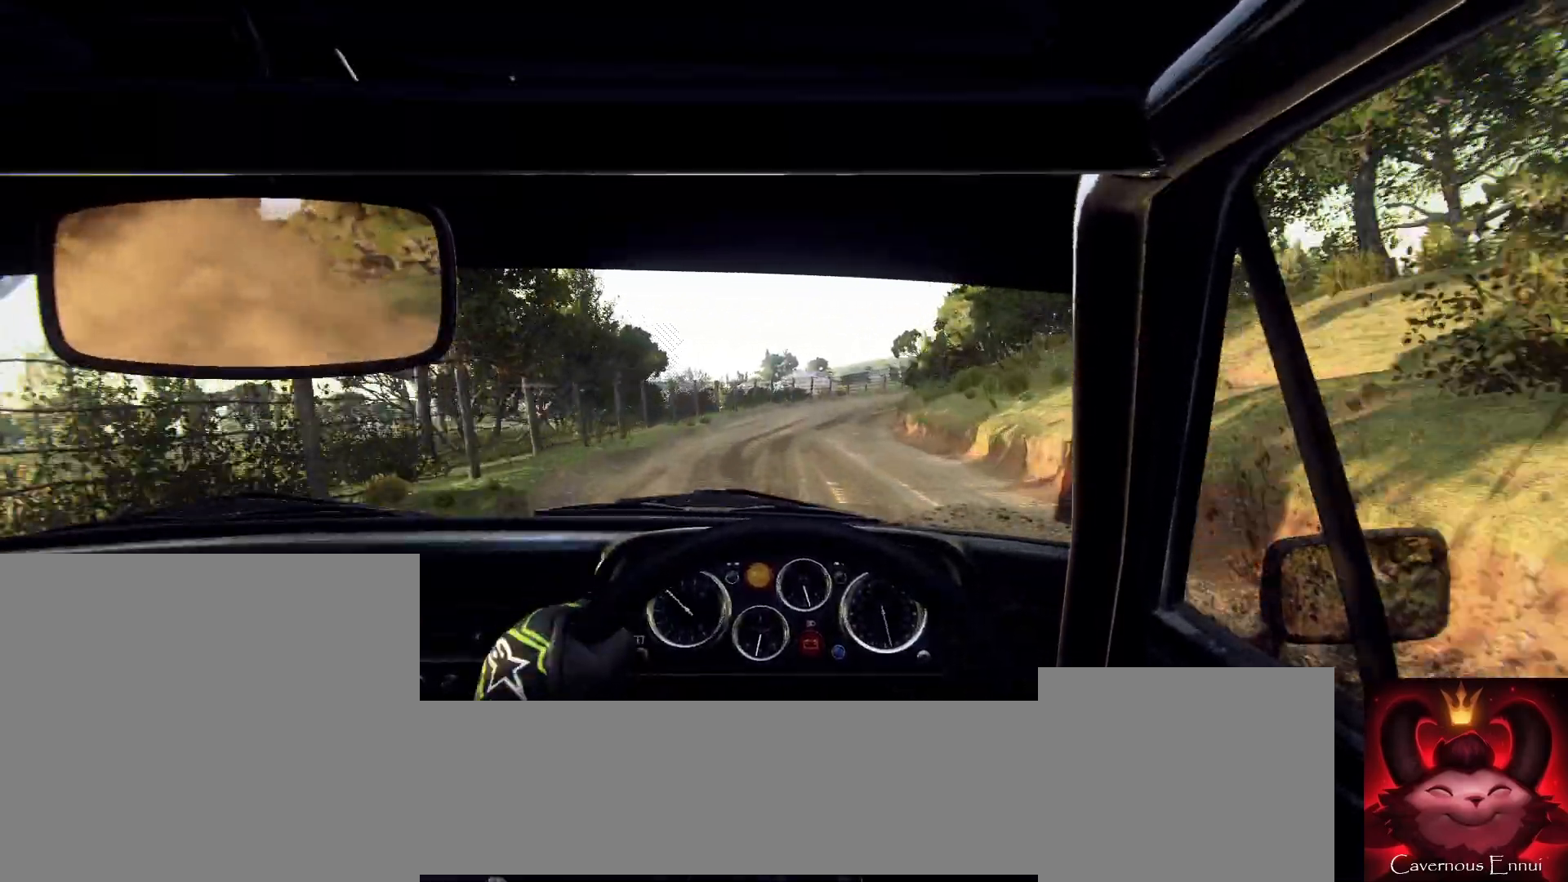
{"buttons": [], "left_stick": "right", "right_stick": "center", "events": [[133, "left_stick", "right"], [133, "right_stick", "center"], [400, "left_stick", "center"], [467, "left_stick", "right"]]}
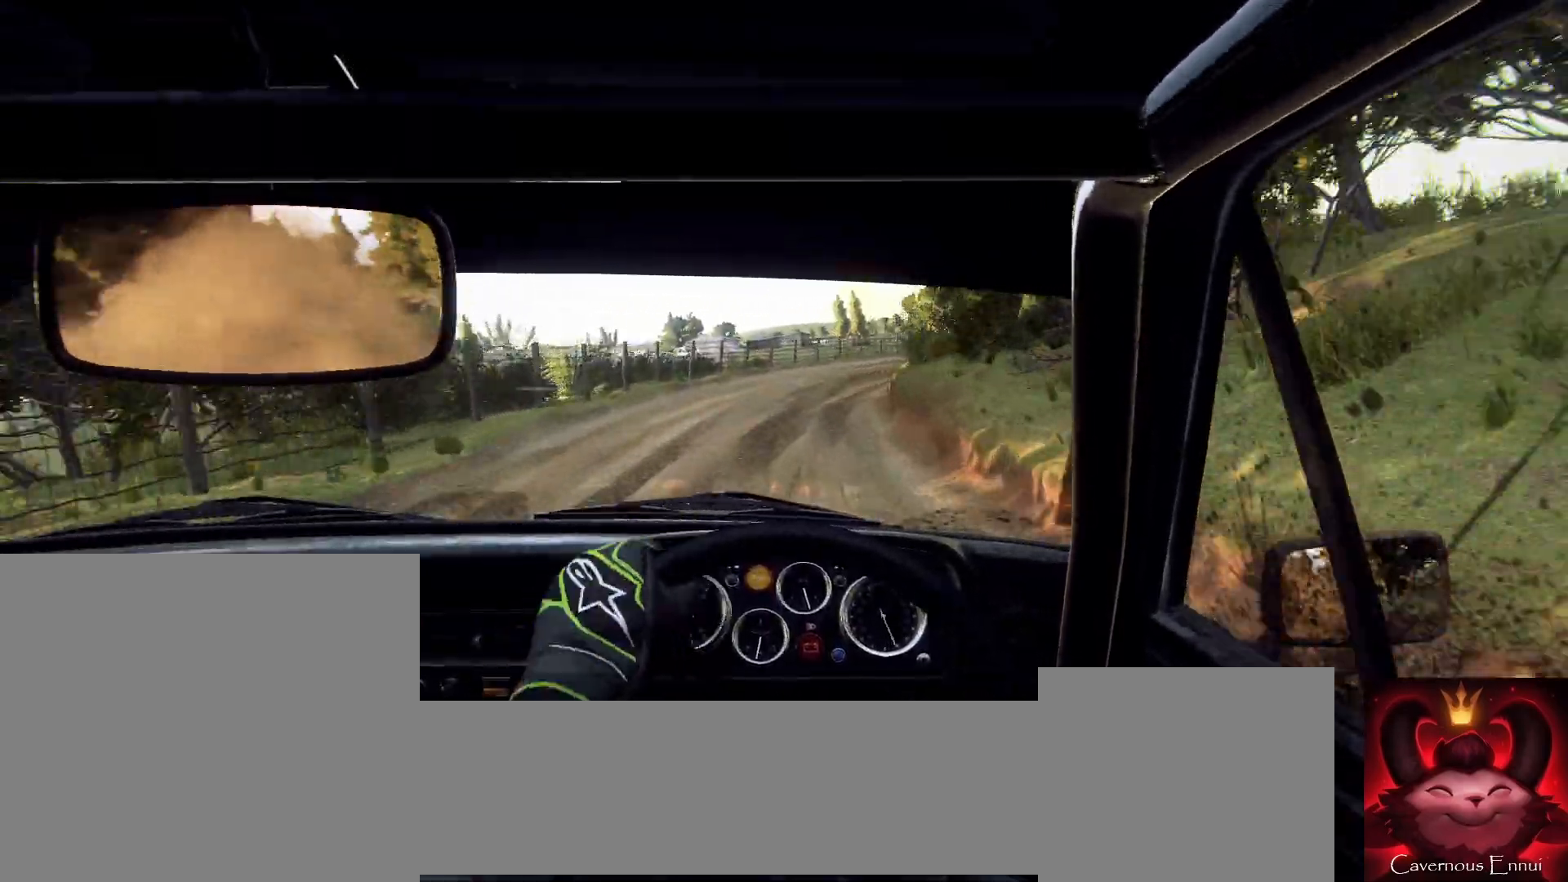
{"buttons": [], "left_stick": "right", "right_stick": "center", "events": [[200, "left_stick", "center"], [300, "left_stick", "right"], [300, "right_stick", "up"], [433, "left_stick", "center"], [433, "right_stick", "center"], [500, "left_stick", "right"]]}
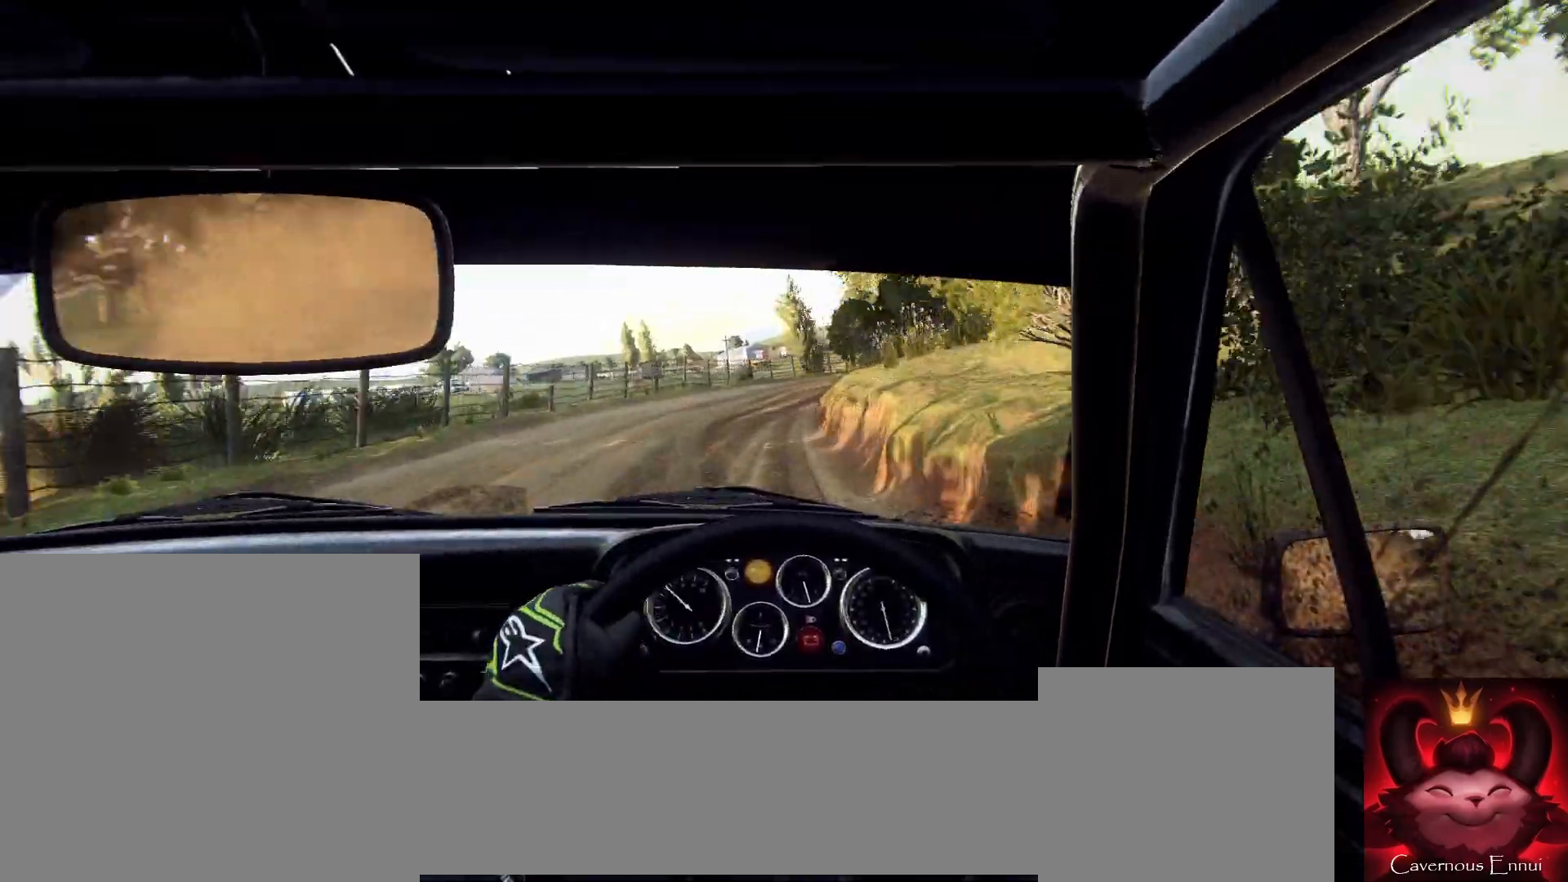
{"buttons": [], "left_stick": "left", "right_stick": "center", "events": [[167, "left_stick", "center"], [367, "left_stick", "right"], [500, "left_stick", "left"]]}
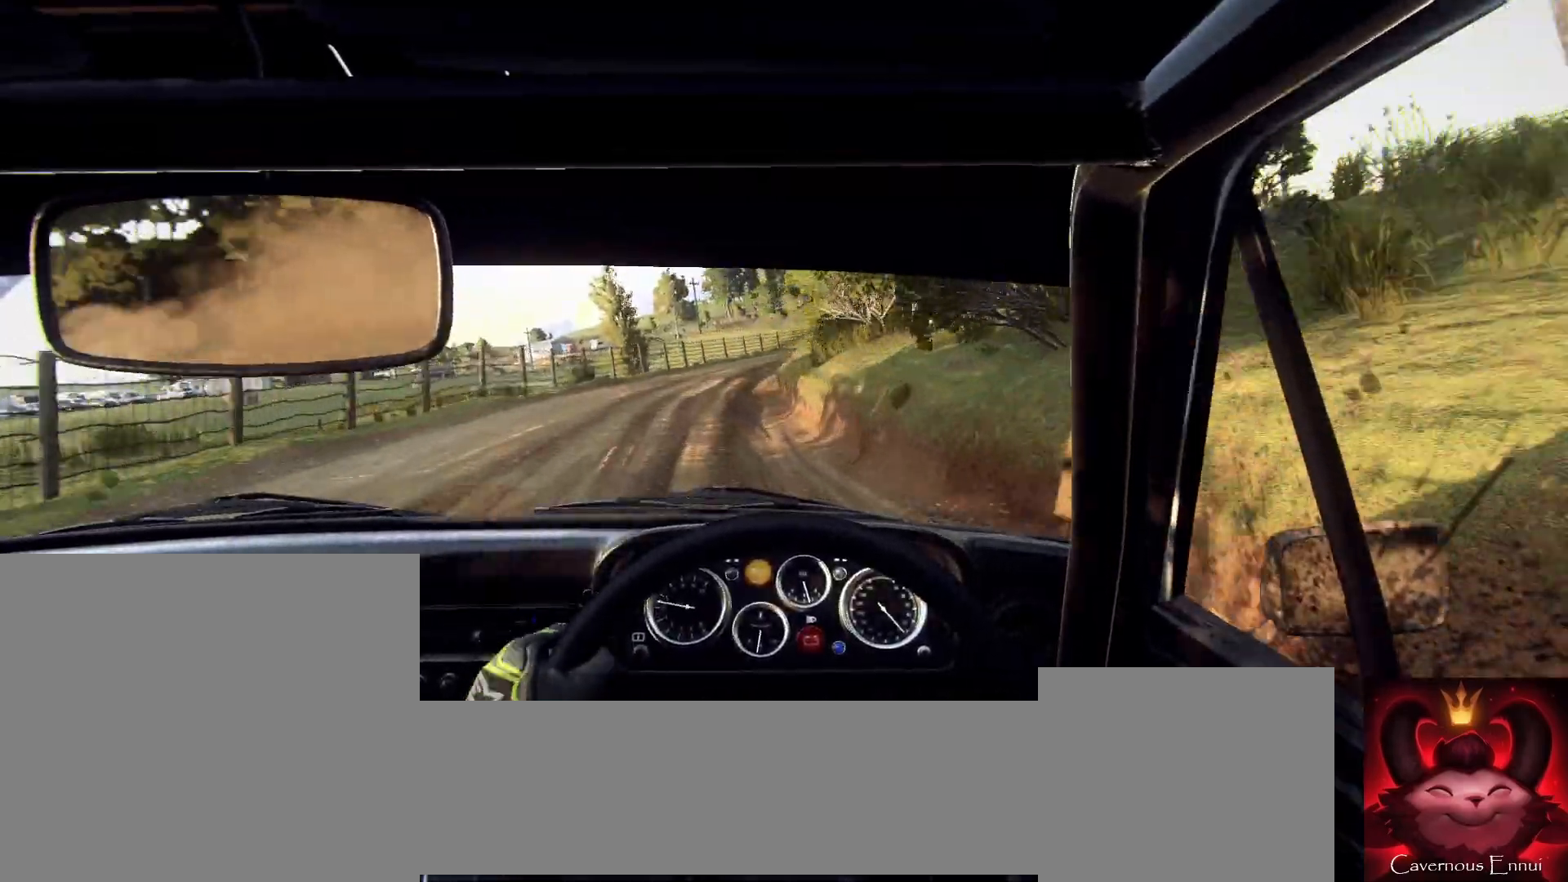
{"buttons": [], "left_stick": "center", "right_stick": "up", "events": [[67, "left_stick", "center"], [167, "left_stick", "down-left"], [200, "right_stick", "up"], [300, "left_stick", "center"], [367, "left_stick", "left"], [467, "left_stick", "center"]]}
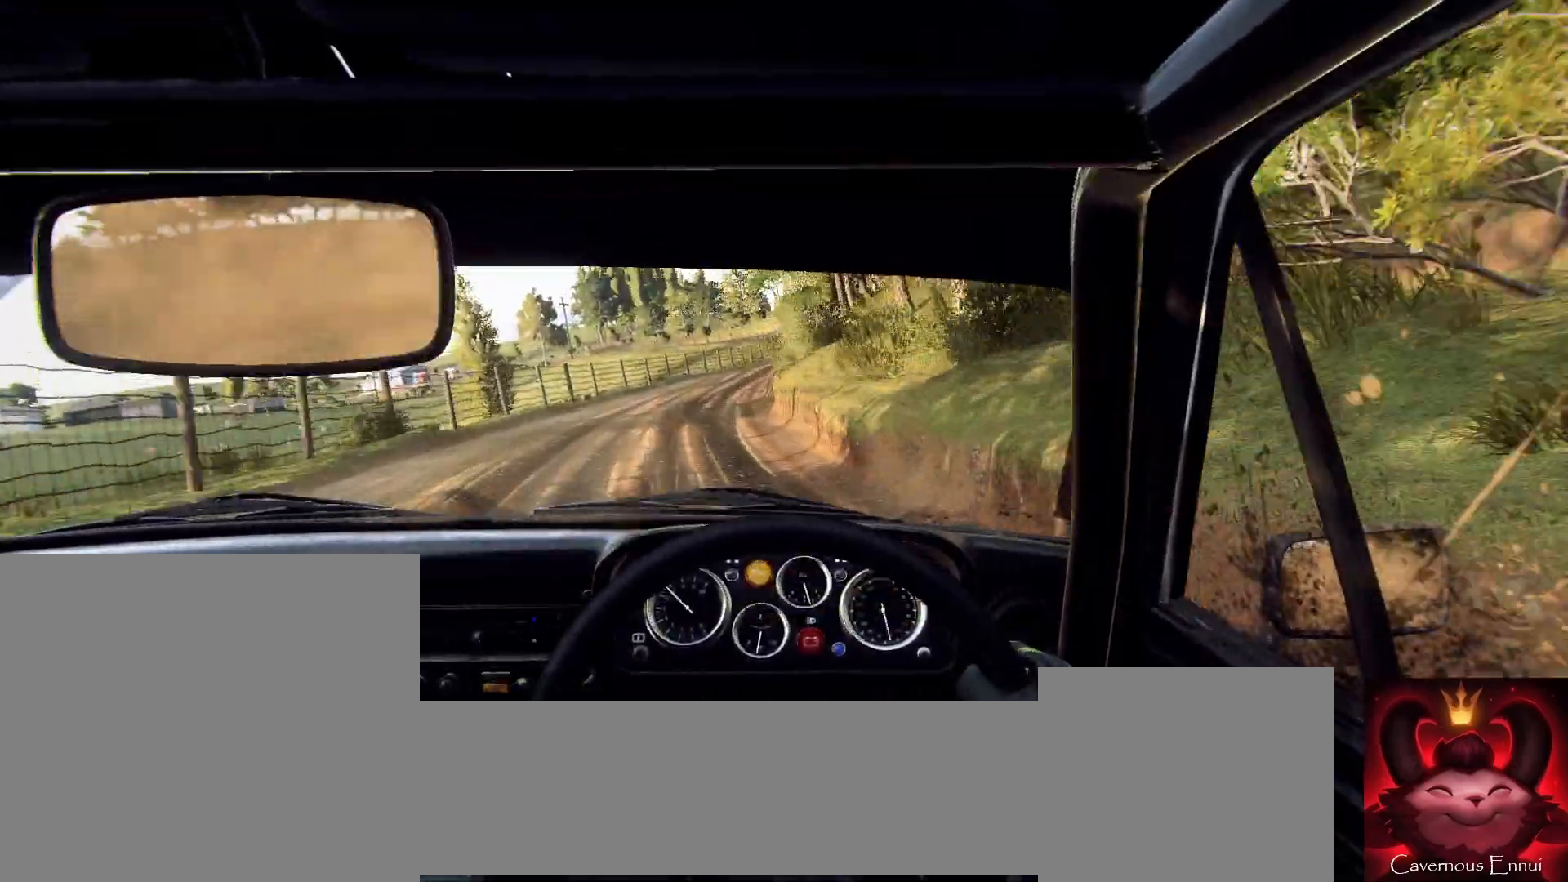
{"buttons": [], "left_stick": "right", "right_stick": "up", "events": [[333, "left_stick", "right"]]}
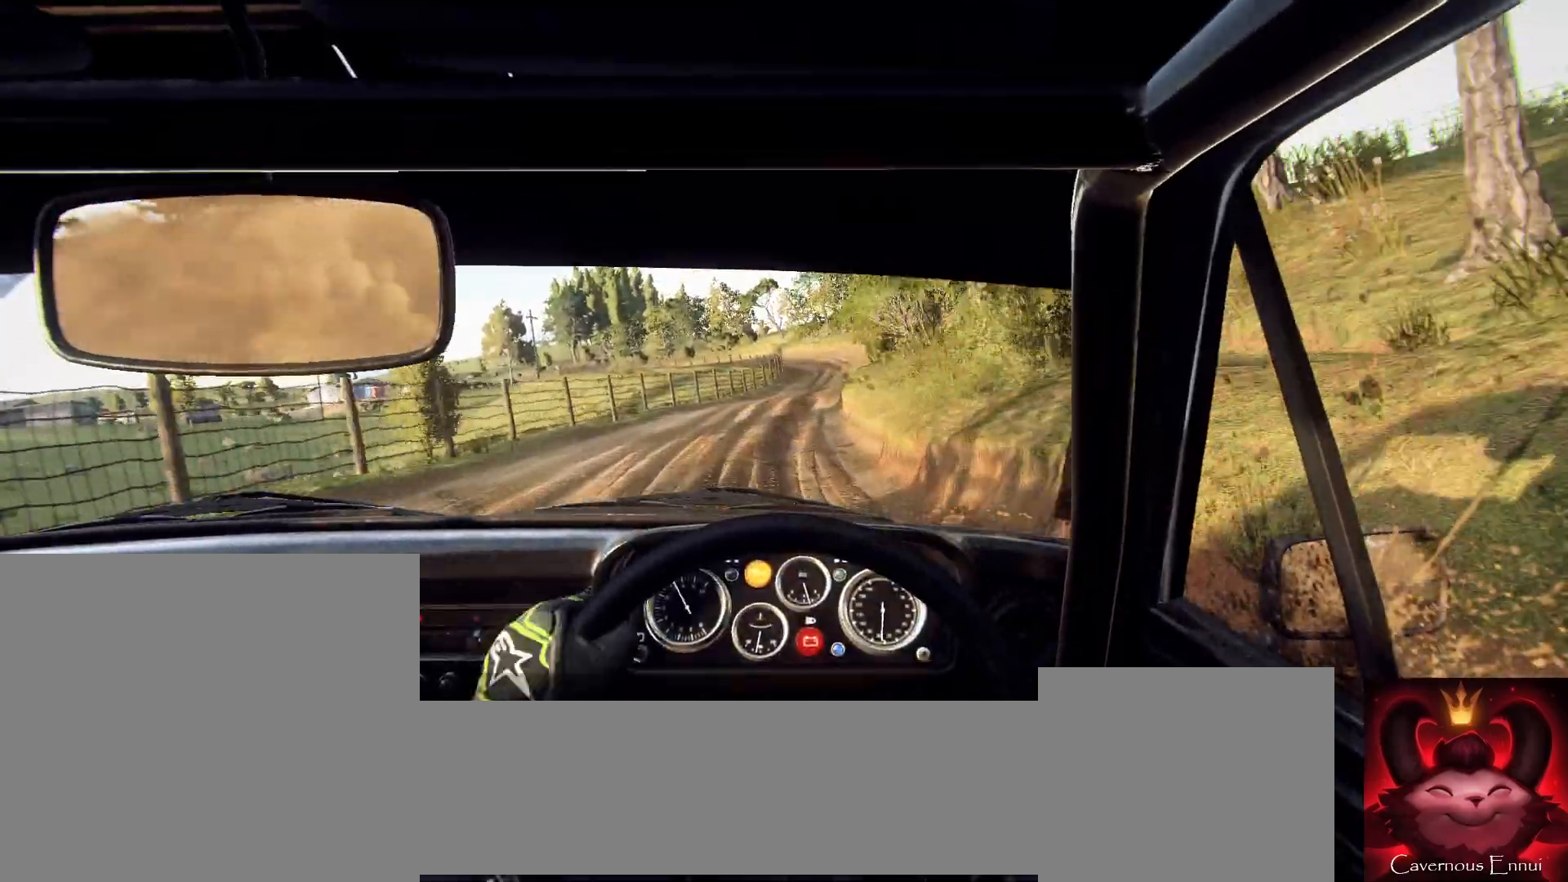
{"buttons": [], "left_stick": "center", "right_stick": "center", "events": [[33, "left_stick", "center"], [167, "left_stick", "right"], [300, "right_stick", "center"], [400, "left_stick", "center"]]}
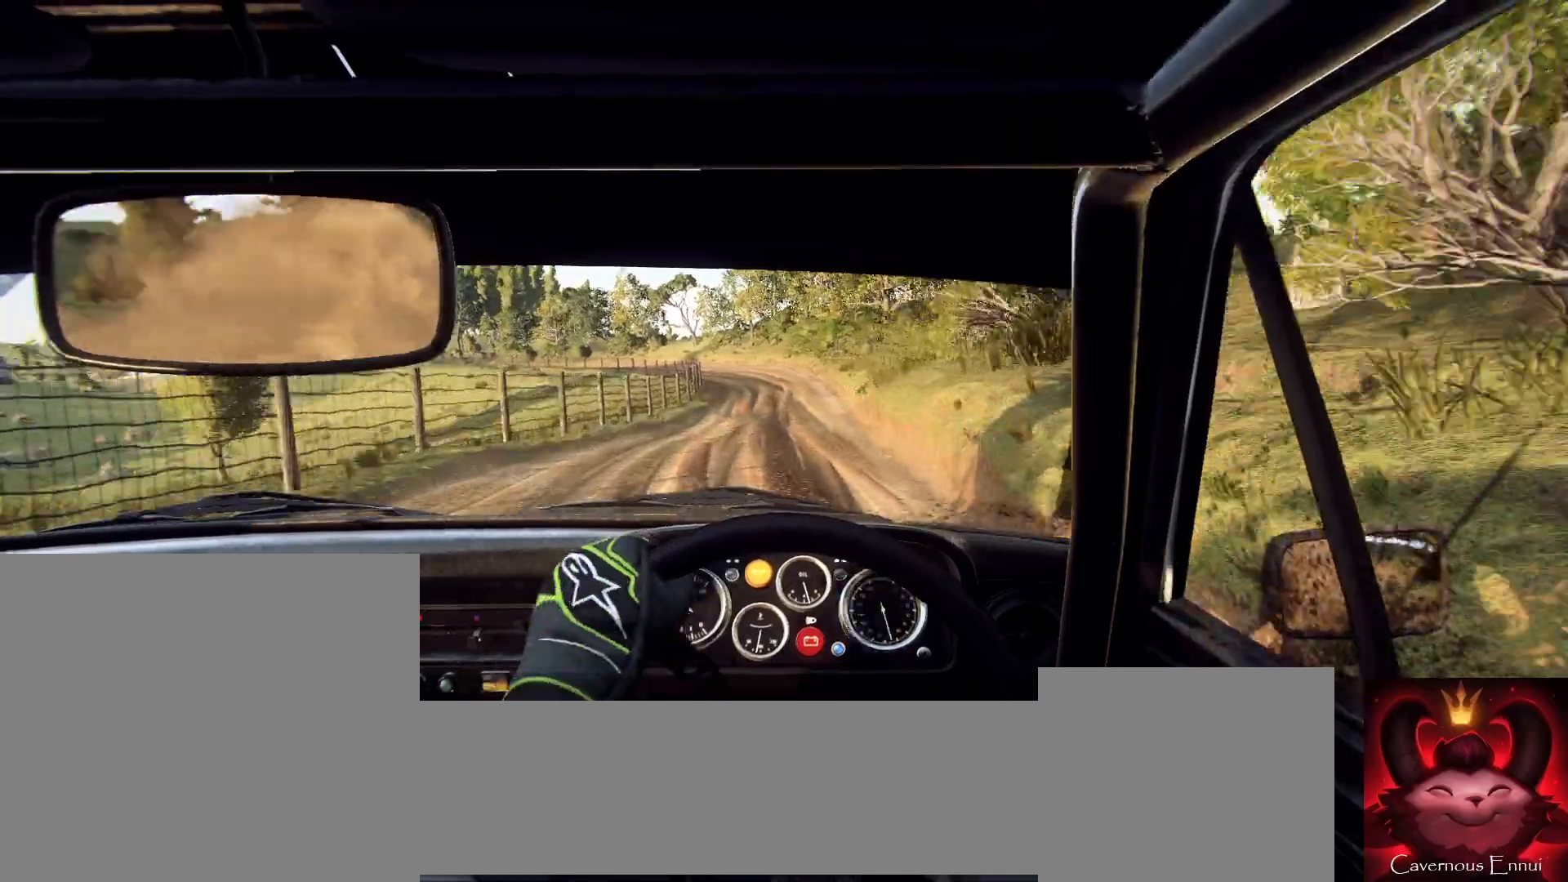
{"buttons": [], "left_stick": "center", "right_stick": "up", "events": [[100, "right_stick", "up"], [133, "left_stick", "left"], [467, "left_stick", "center"]]}
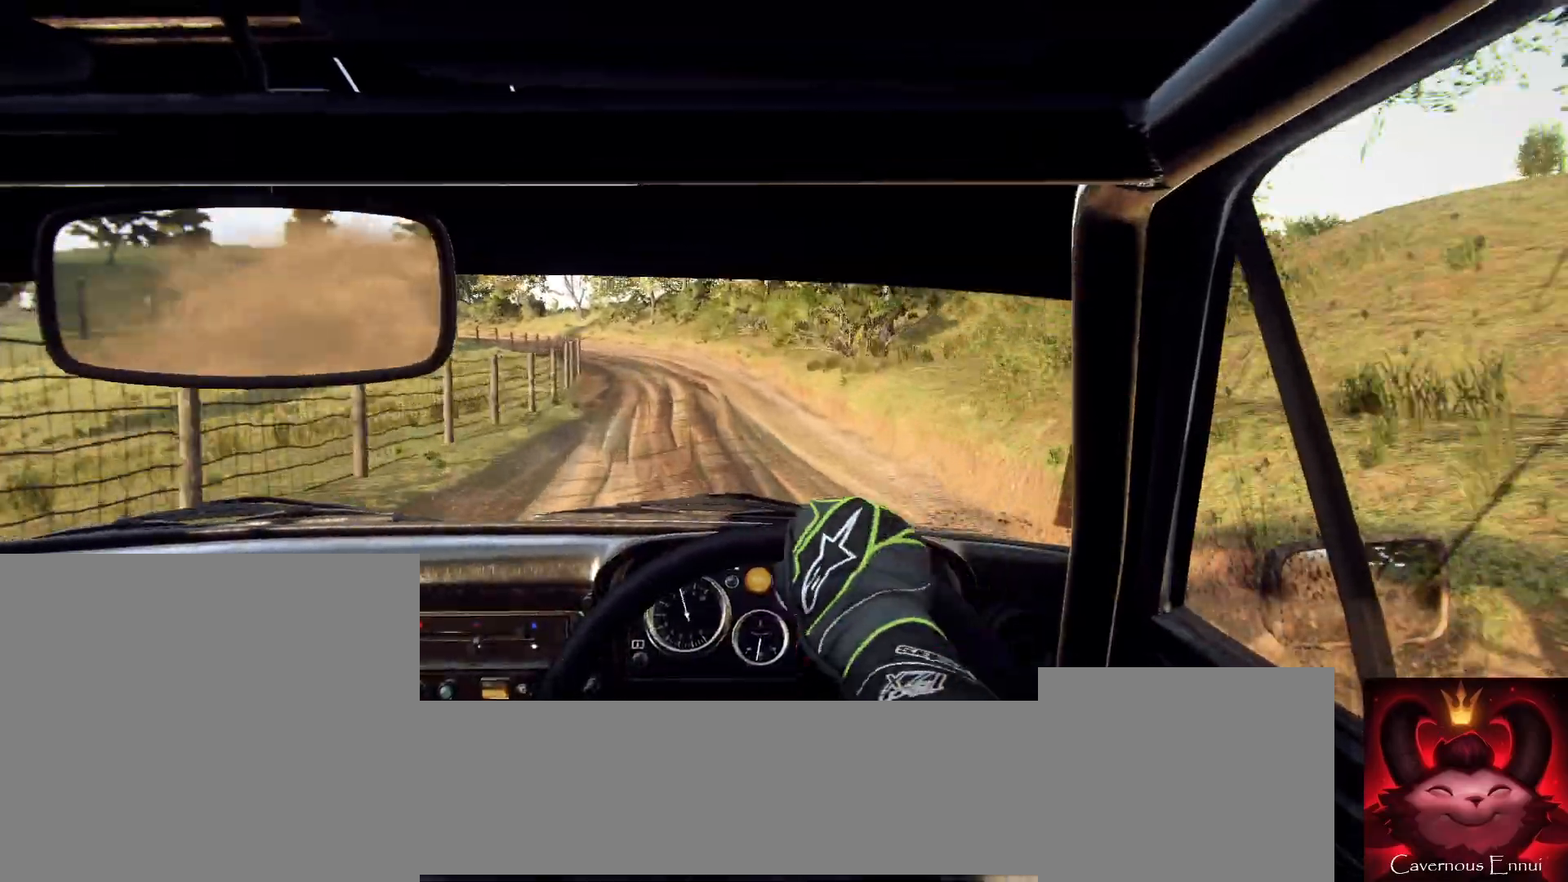
{"buttons": [], "left_stick": "left", "right_stick": "center", "events": [[133, "left_stick", "left"], [133, "right_stick", "center"], [400, "left_stick", "center"], [500, "left_stick", "left"]]}
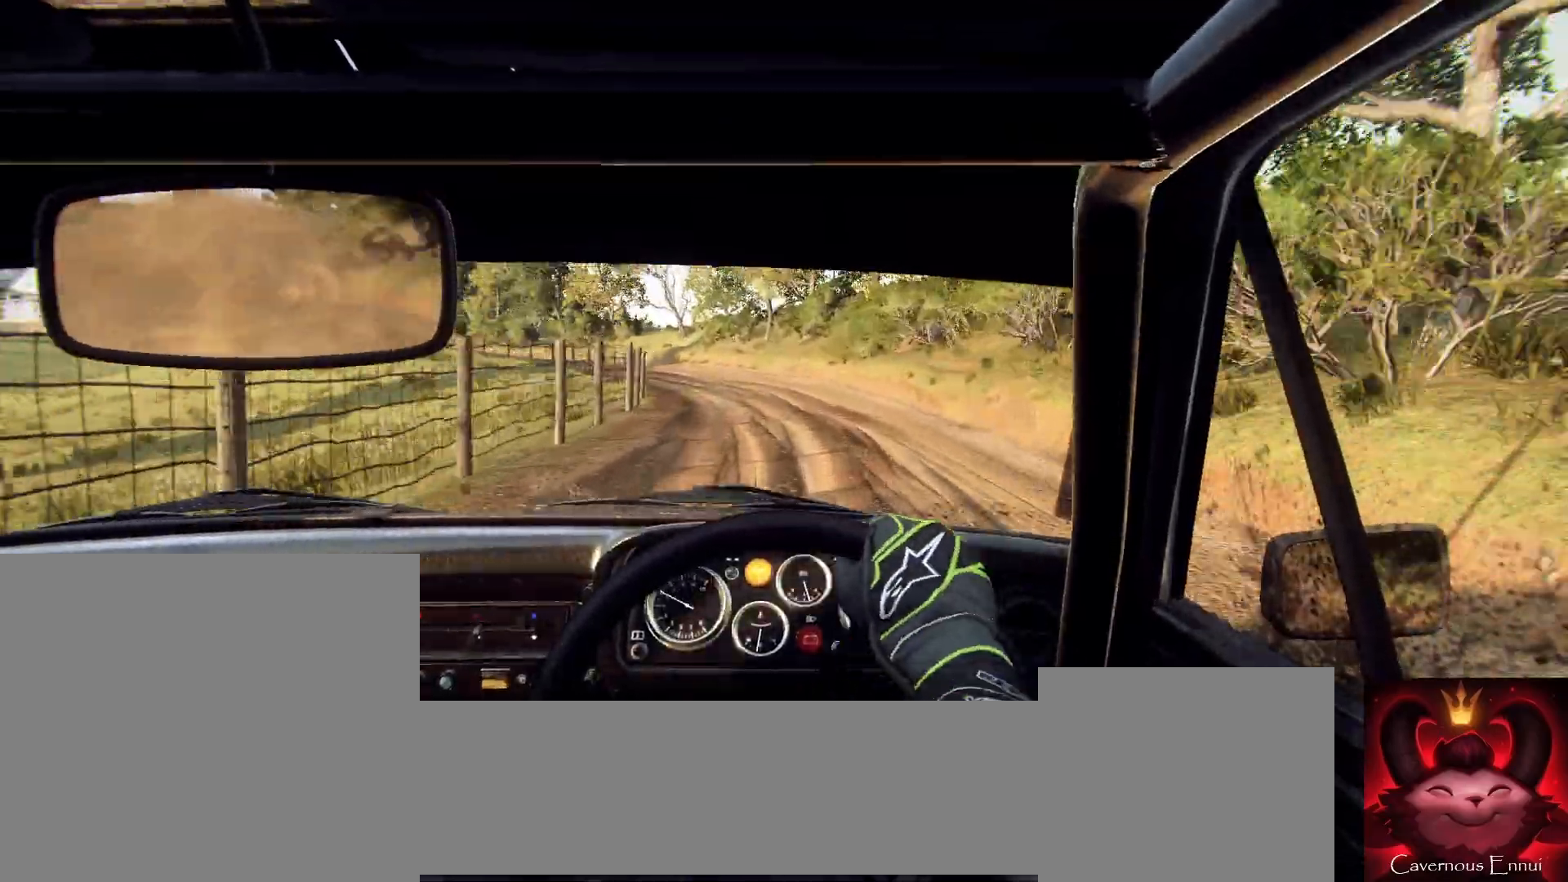
{"buttons": ["L1"], "left_stick": "center", "right_stick": "center", "events": [[133, "left_stick", "center"], [233, "left_stick", "left"], [433, "left_stick", "center"], [467, "L1", "down"]]}
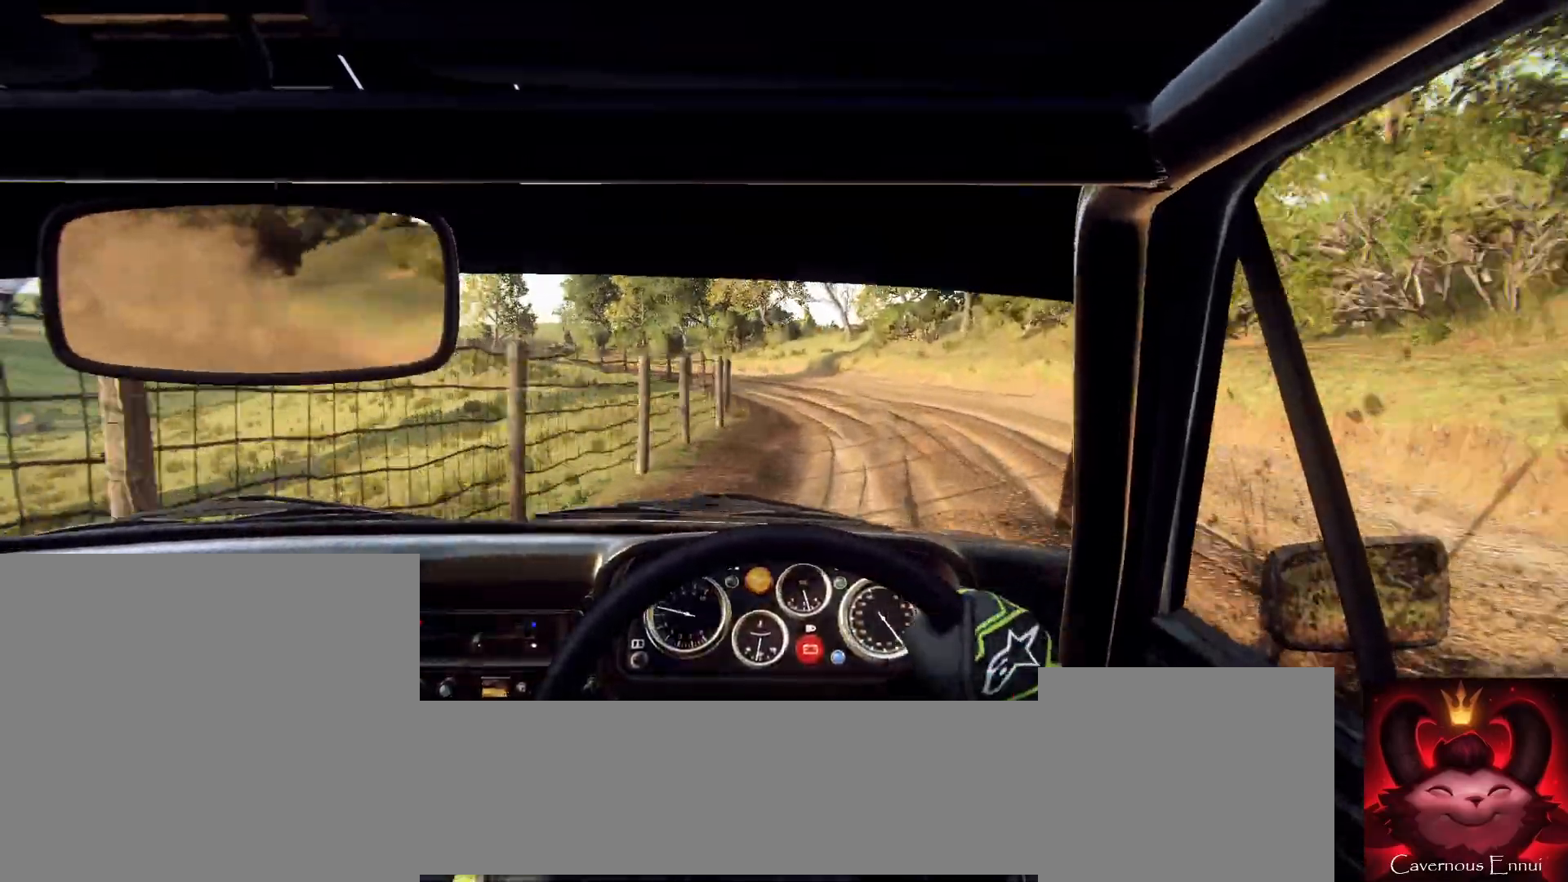
{"buttons": [], "left_stick": "left", "right_stick": "center", "events": [[33, "L1", "up"], [33, "left_stick", "left"], [233, "left_stick", "center"], [367, "left_stick", "left"]]}
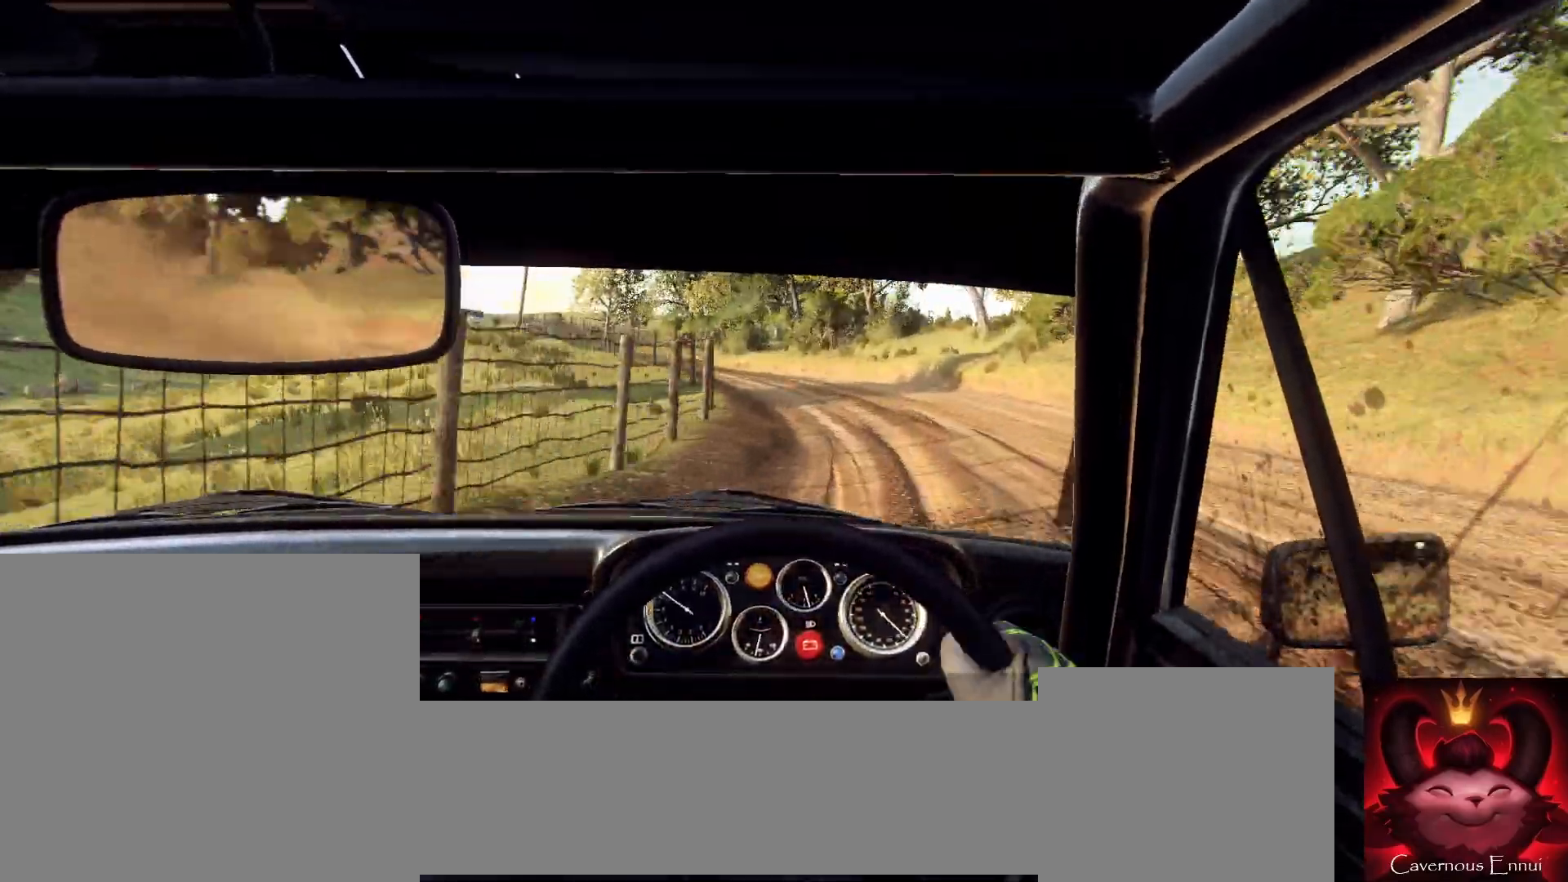
{"buttons": [], "left_stick": "left", "right_stick": "center", "events": [[100, "left_stick", "center"], [200, "left_stick", "left"]]}
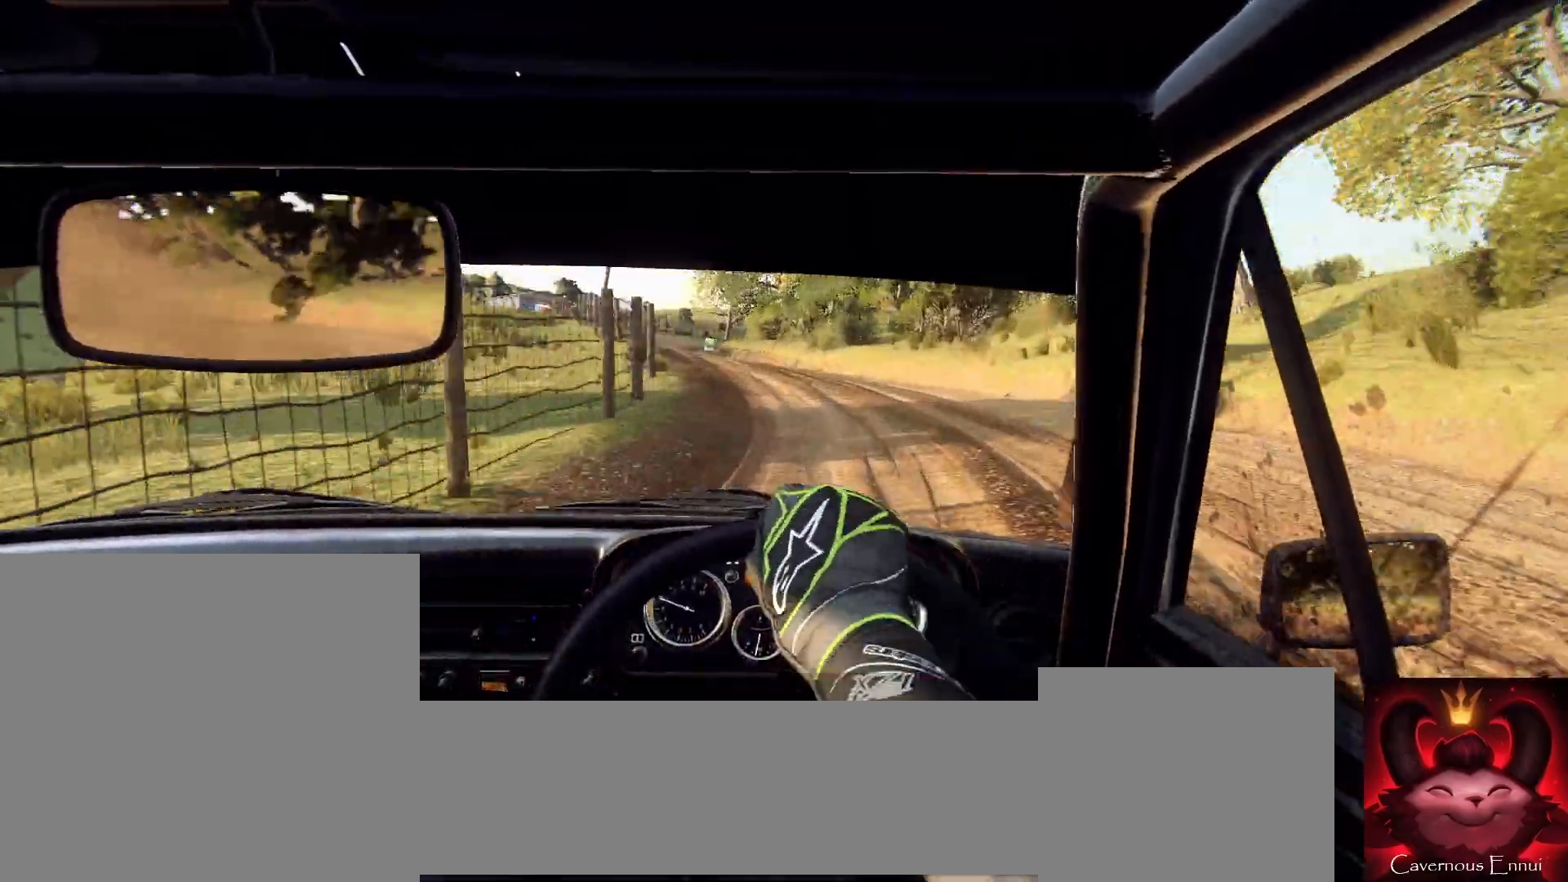
{"buttons": [], "left_stick": "center", "right_stick": "up", "events": [[67, "left_stick", "center"], [200, "right_stick", "up"], [267, "left_stick", "right"], [400, "left_stick", "left"], [467, "left_stick", "center"]]}
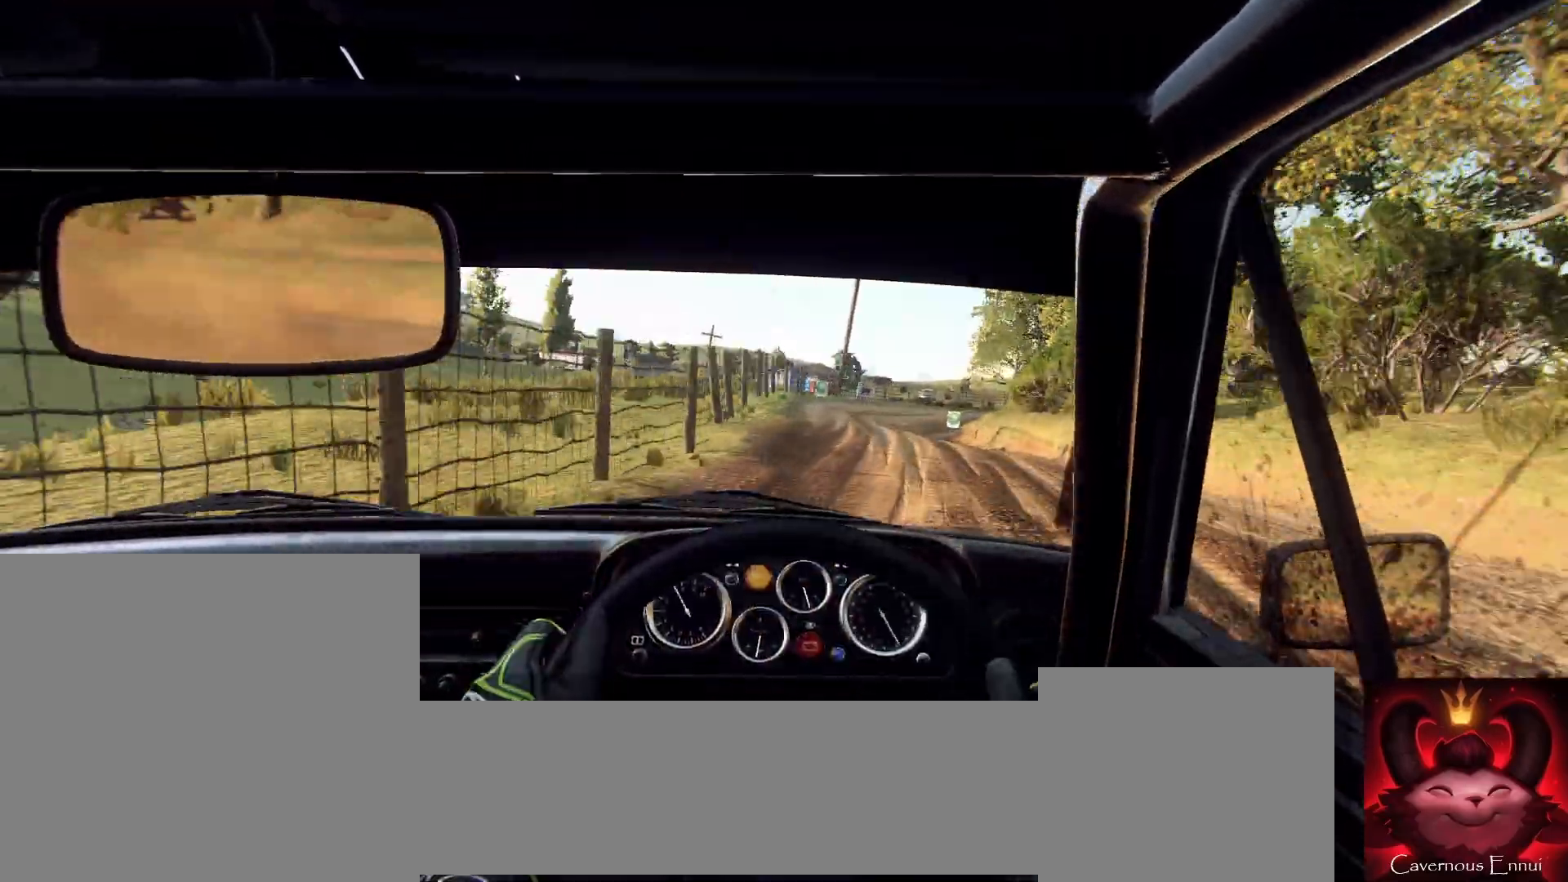
{"buttons": [], "left_stick": "right", "right_stick": "up", "events": [[33, "left_stick", "right"]]}
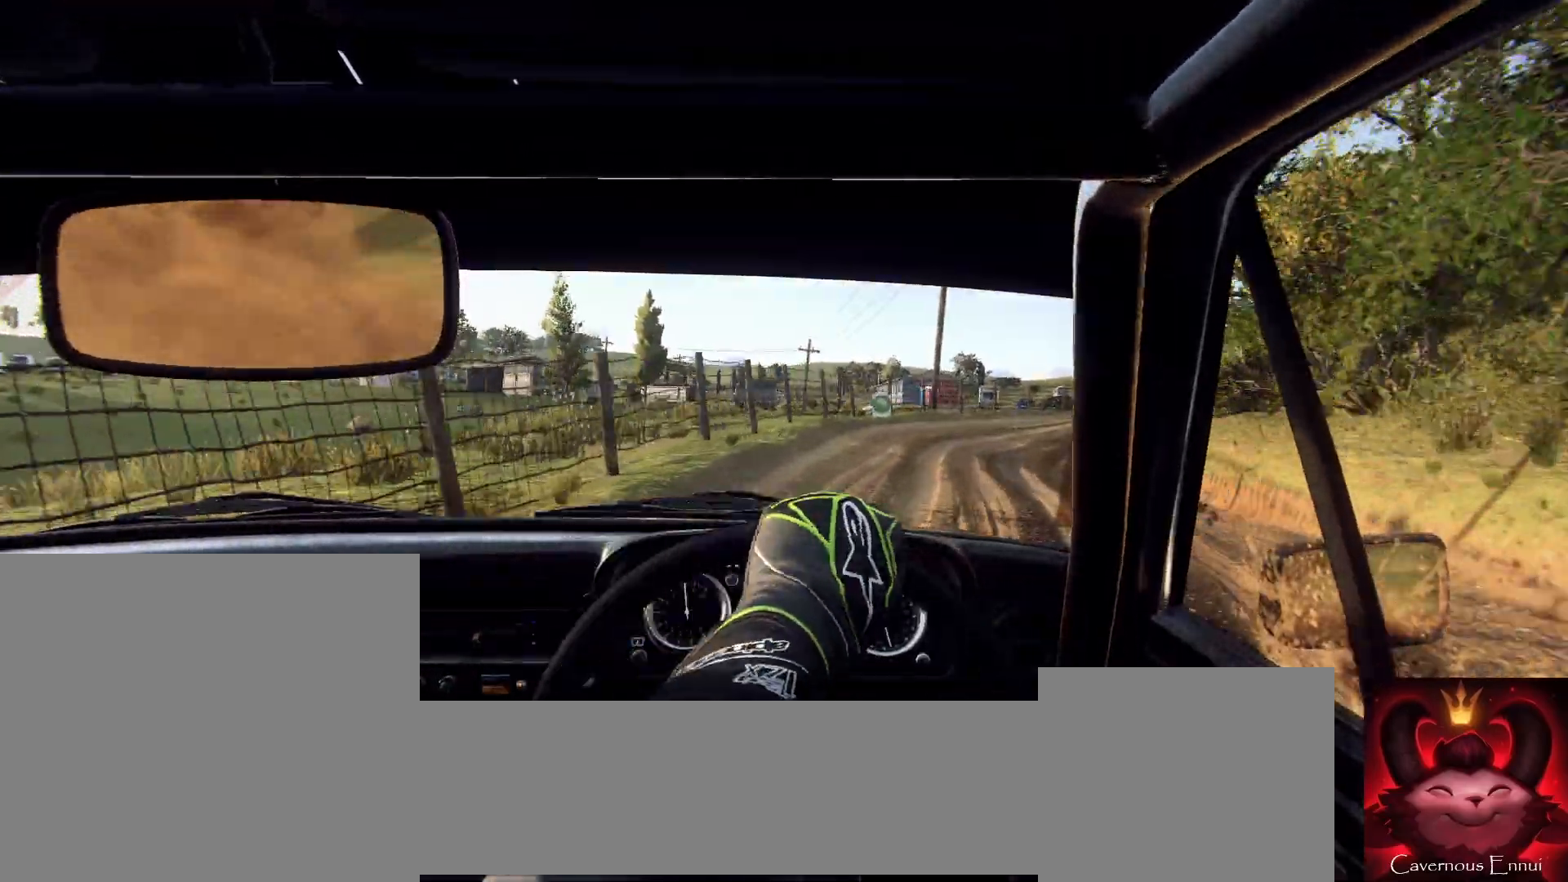
{"buttons": [], "left_stick": "center", "right_stick": "center", "events": [[167, "right_stick", "center"], [500, "left_stick", "center"]]}
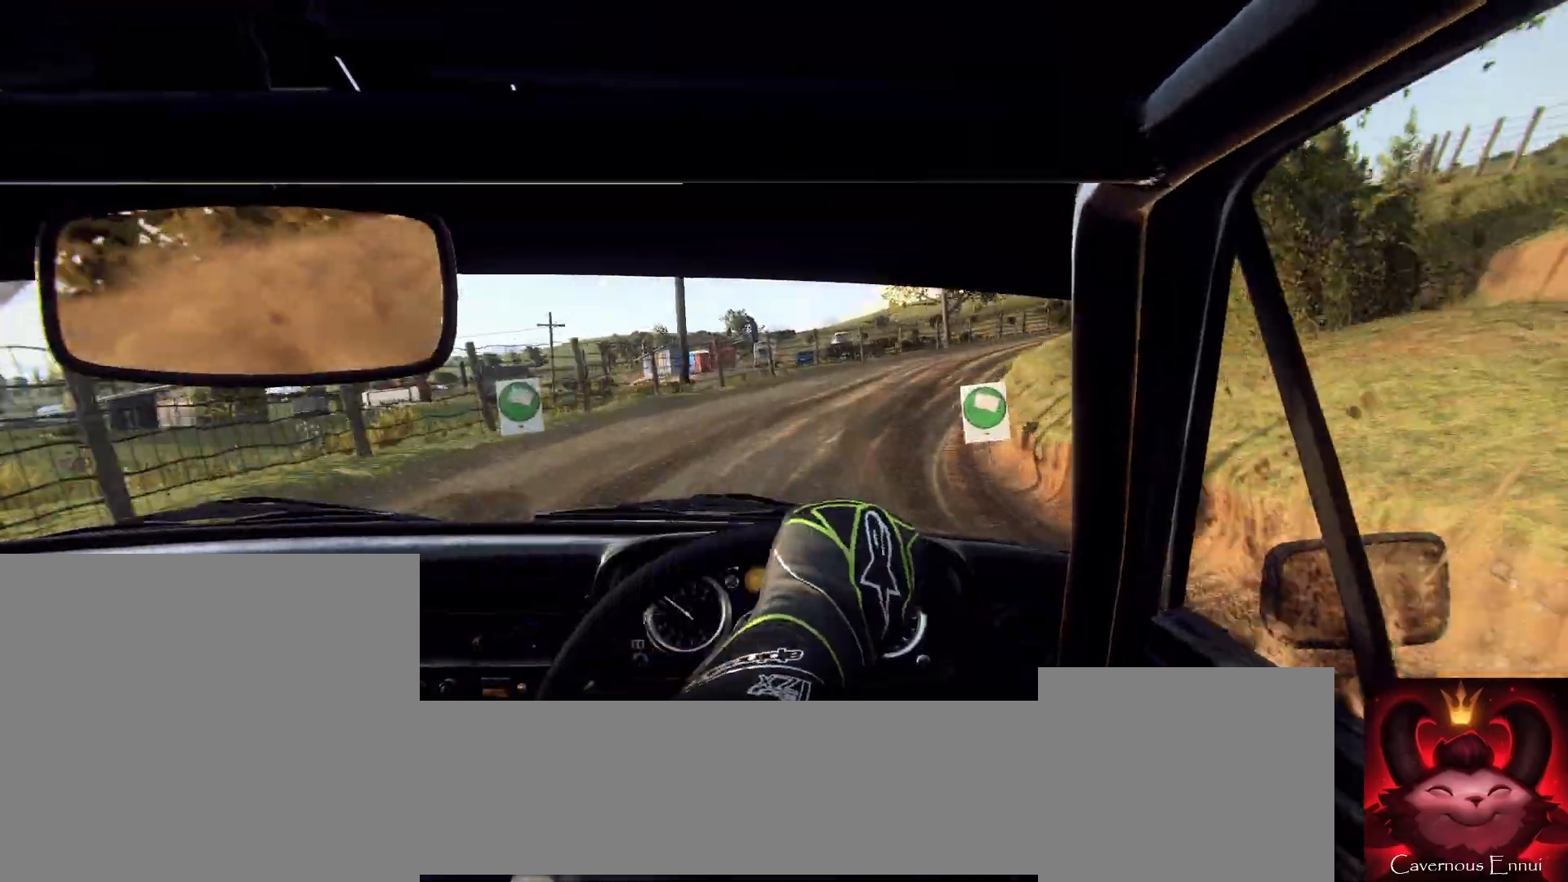
{"buttons": [], "left_stick": "center", "right_stick": "center", "events": [[233, "right_stick", "up"], [333, "right_stick", "center"]]}